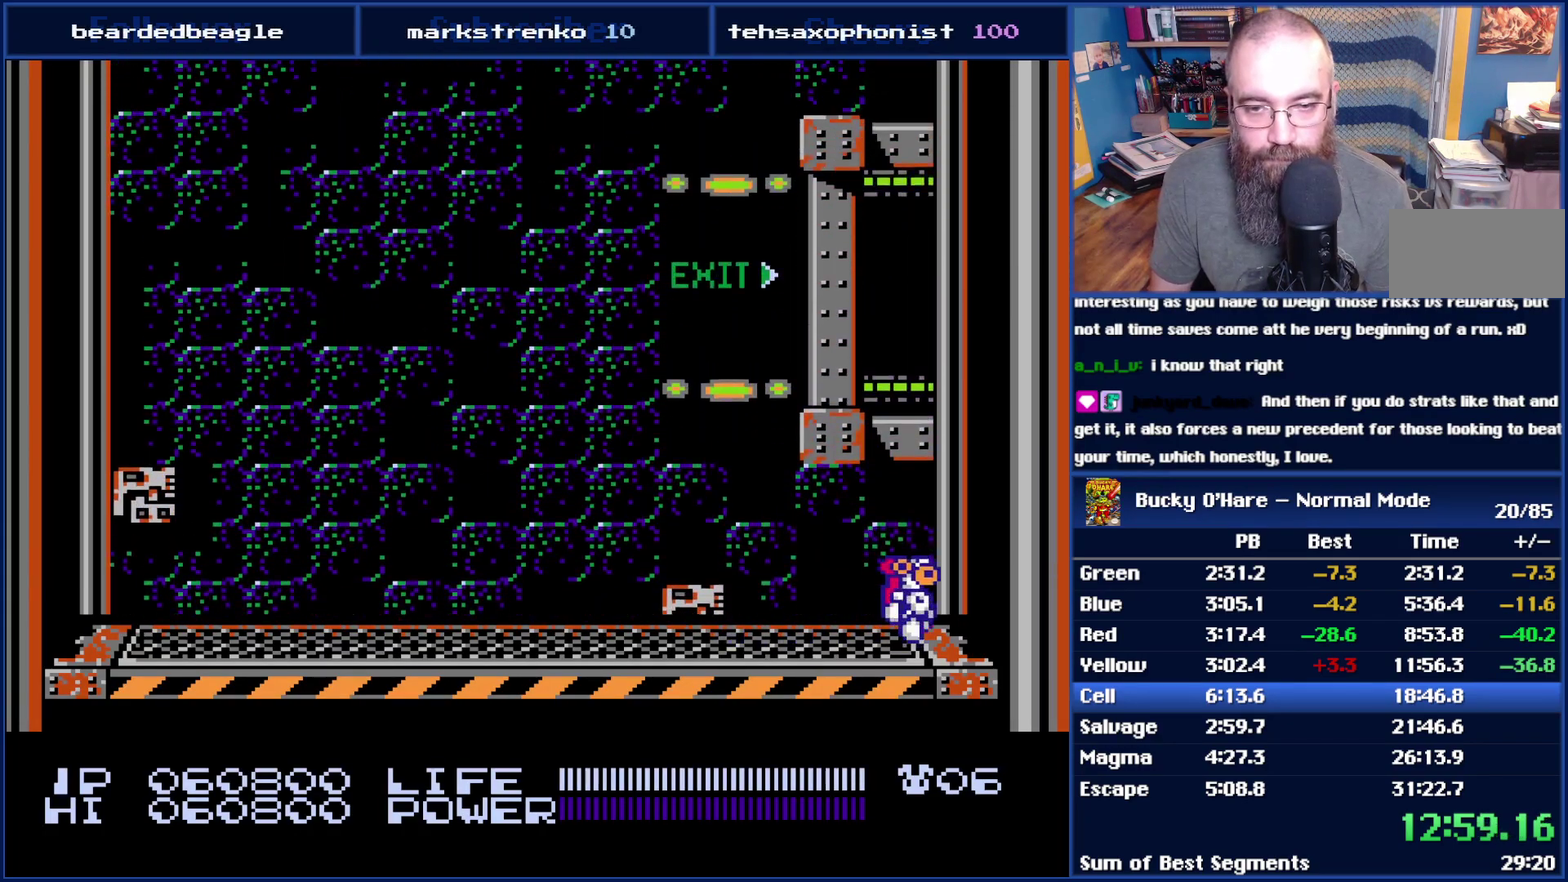
Gameplay with a controller (Nintendo layout); each line is a JSON object with the inputs held at the frame after it. "events" lists button and stick changes between this image and that frame as [ms after this image, input, new state], when the widget could be followed in between. Not read: L3 R3 SELECT.
{"buttons": ["DPAD_RIGHT"], "events": []}
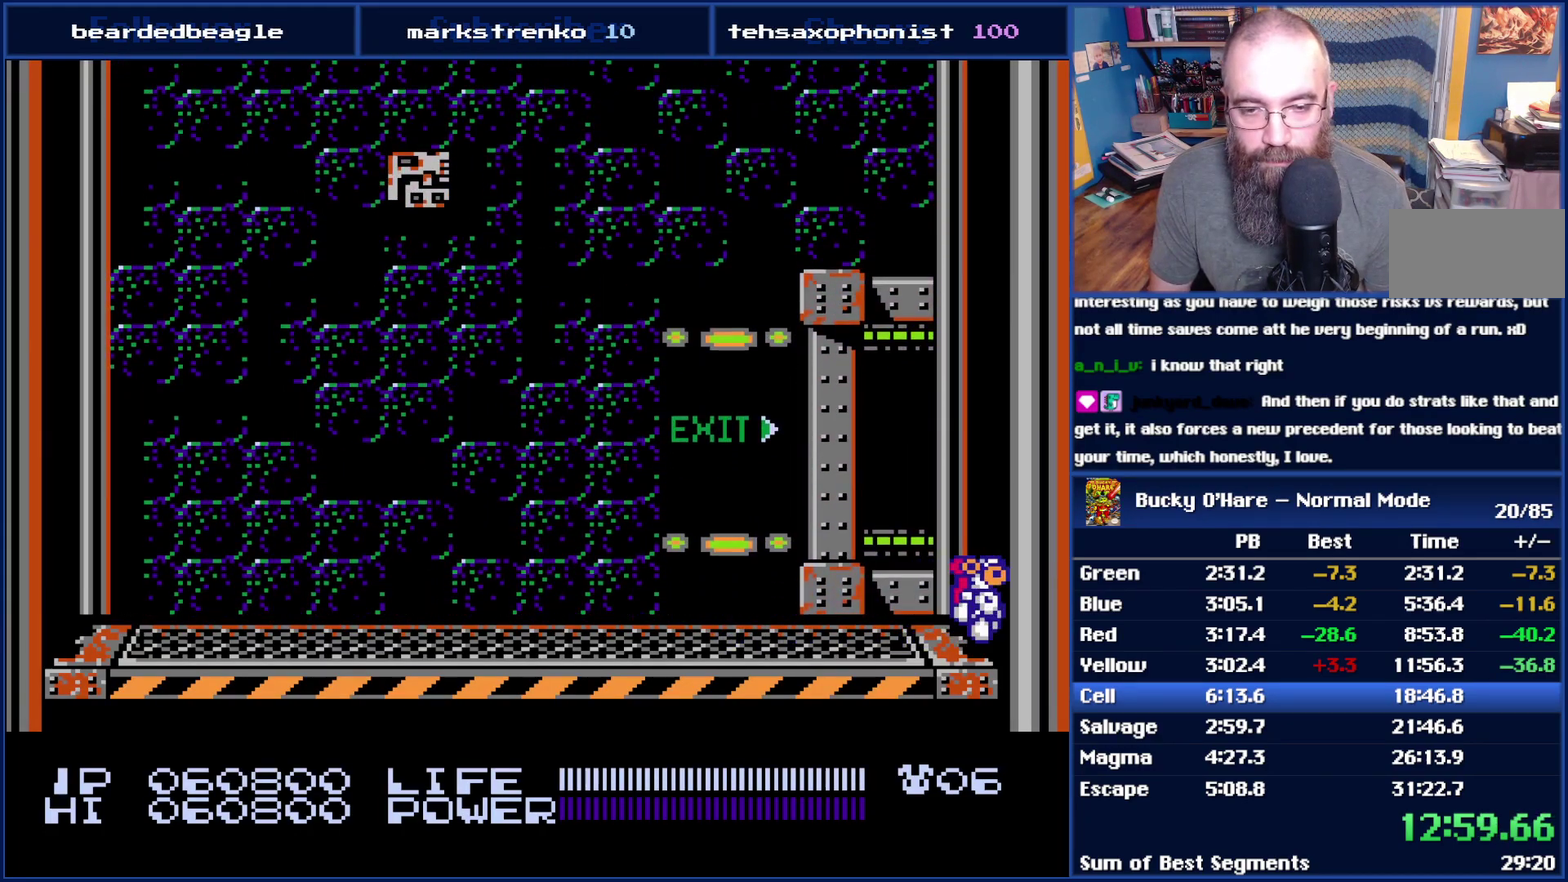
{"buttons": ["DPAD_RIGHT"], "events": []}
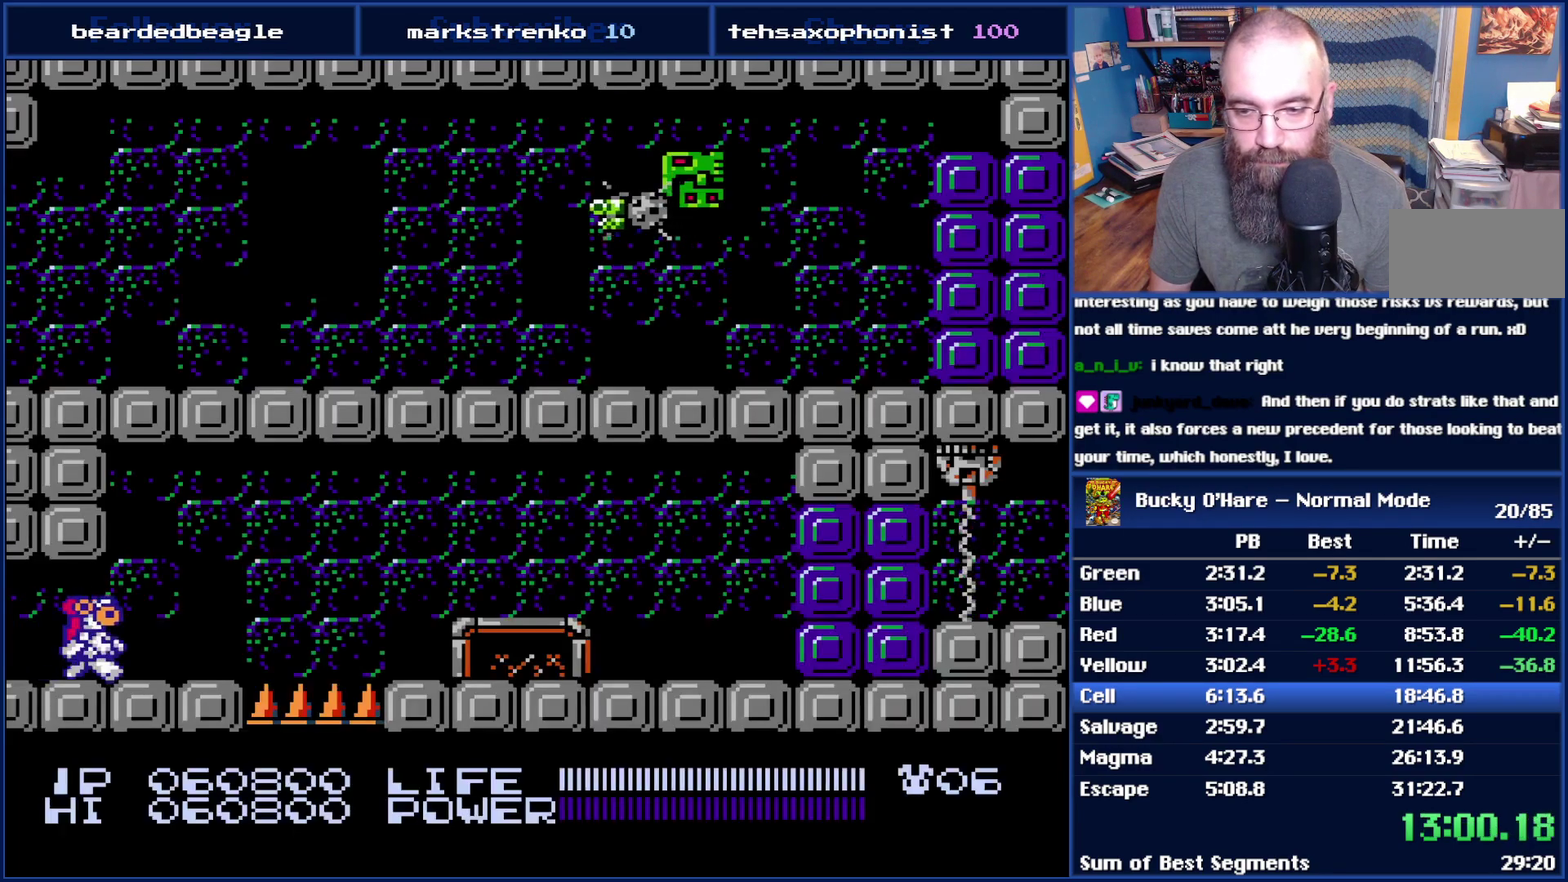
{"buttons": ["A", "DPAD_RIGHT"], "events": [[267, "A", "down"]]}
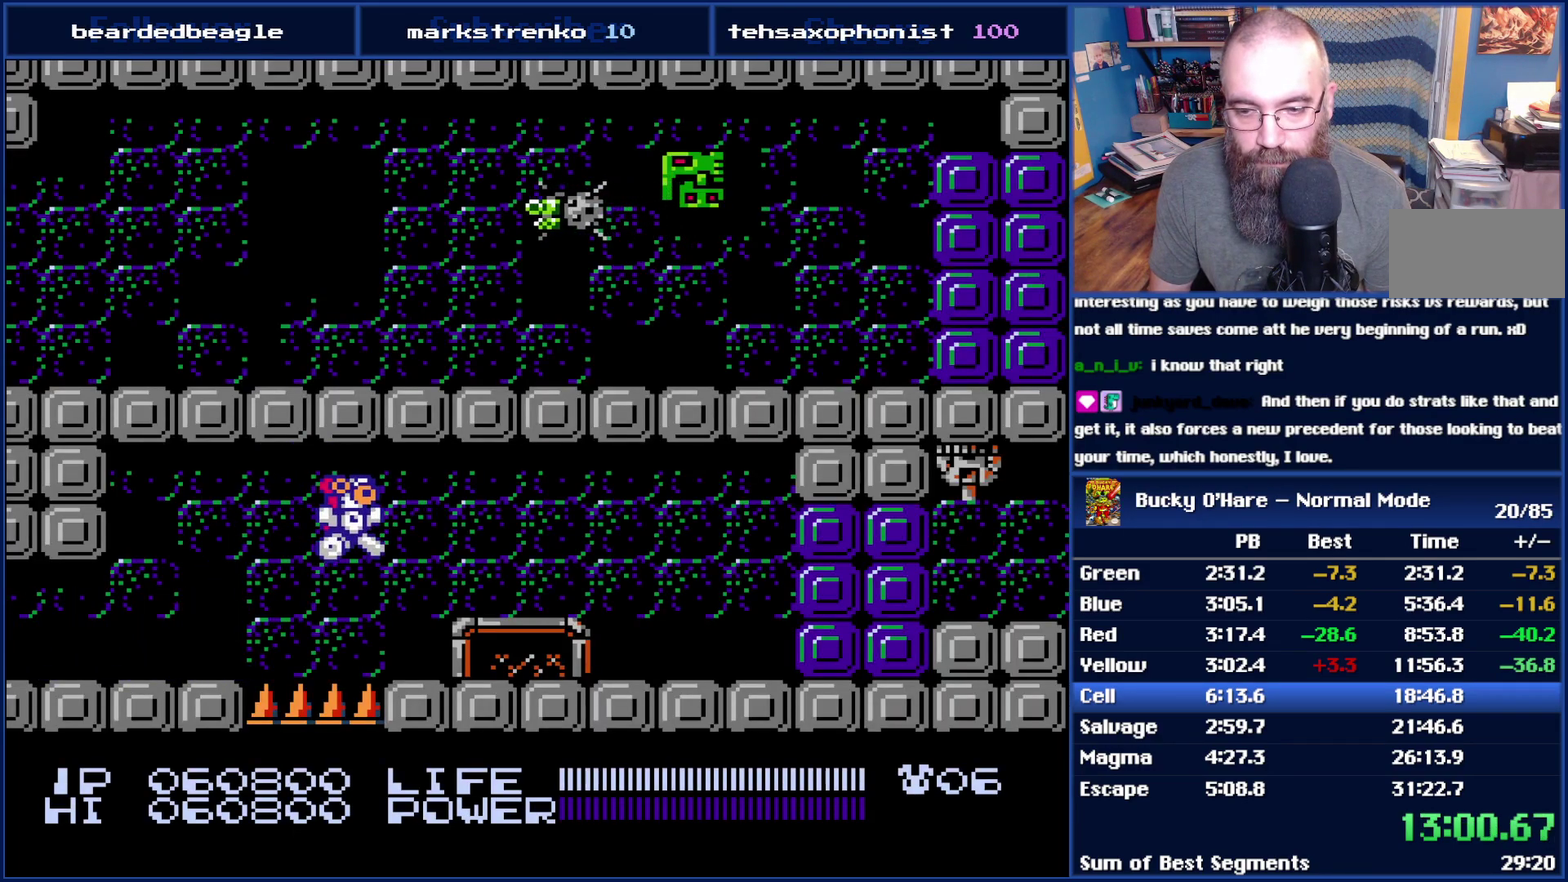
{"buttons": ["DPAD_RIGHT"], "events": [[67, "A", "up"], [333, "A", "down"], [417, "A", "up"]]}
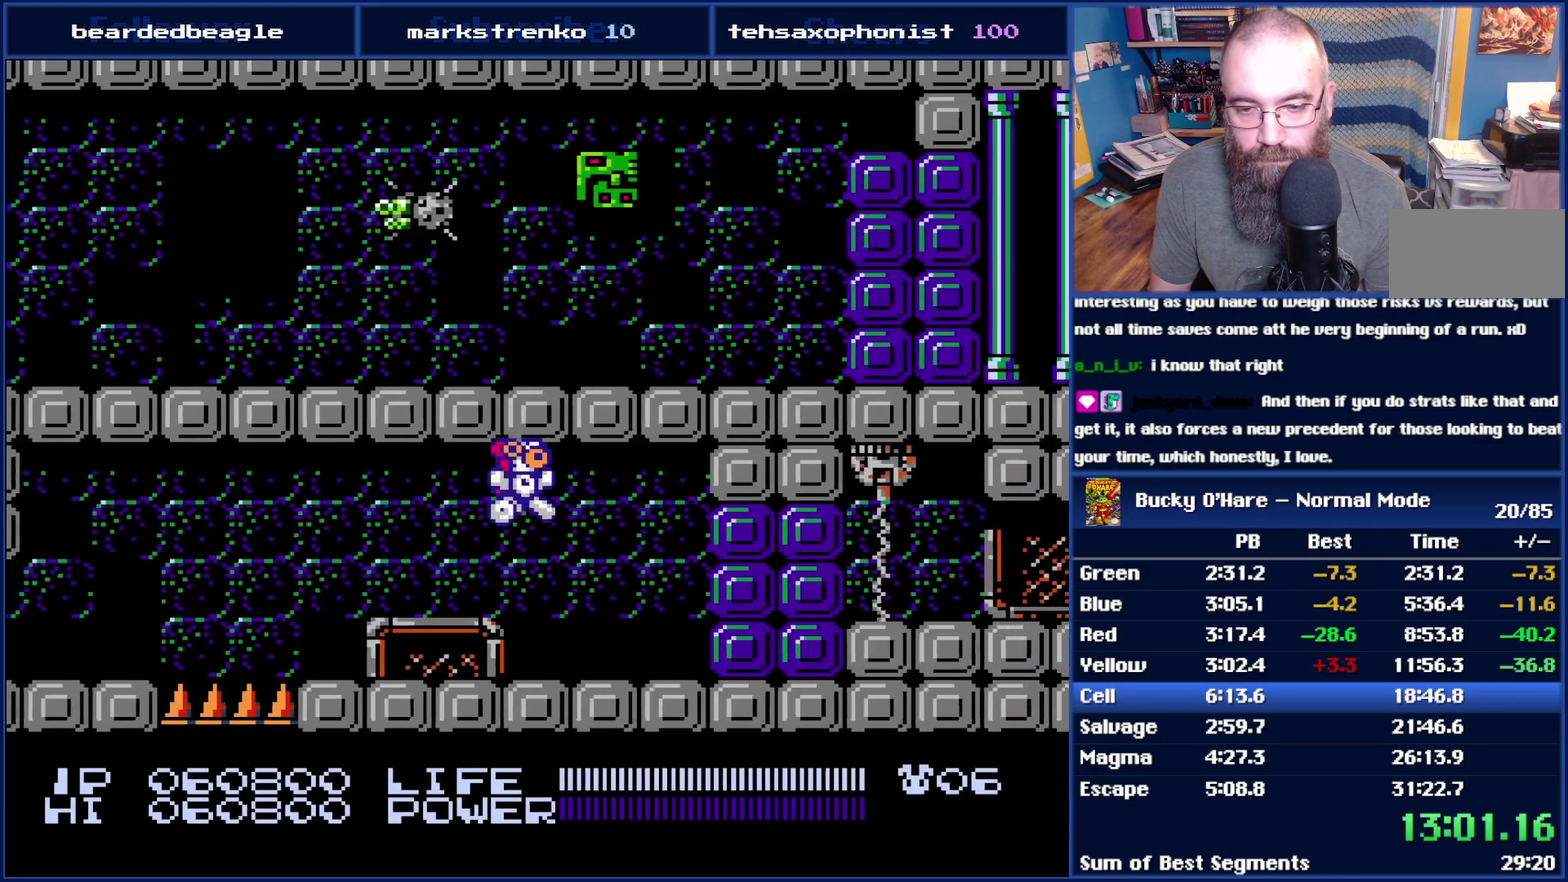
{"buttons": ["DPAD_RIGHT"], "events": [[233, "DPAD_RIGHT", "up"], [317, "A", "down"], [383, "A", "up"], [417, "DPAD_RIGHT", "down"]]}
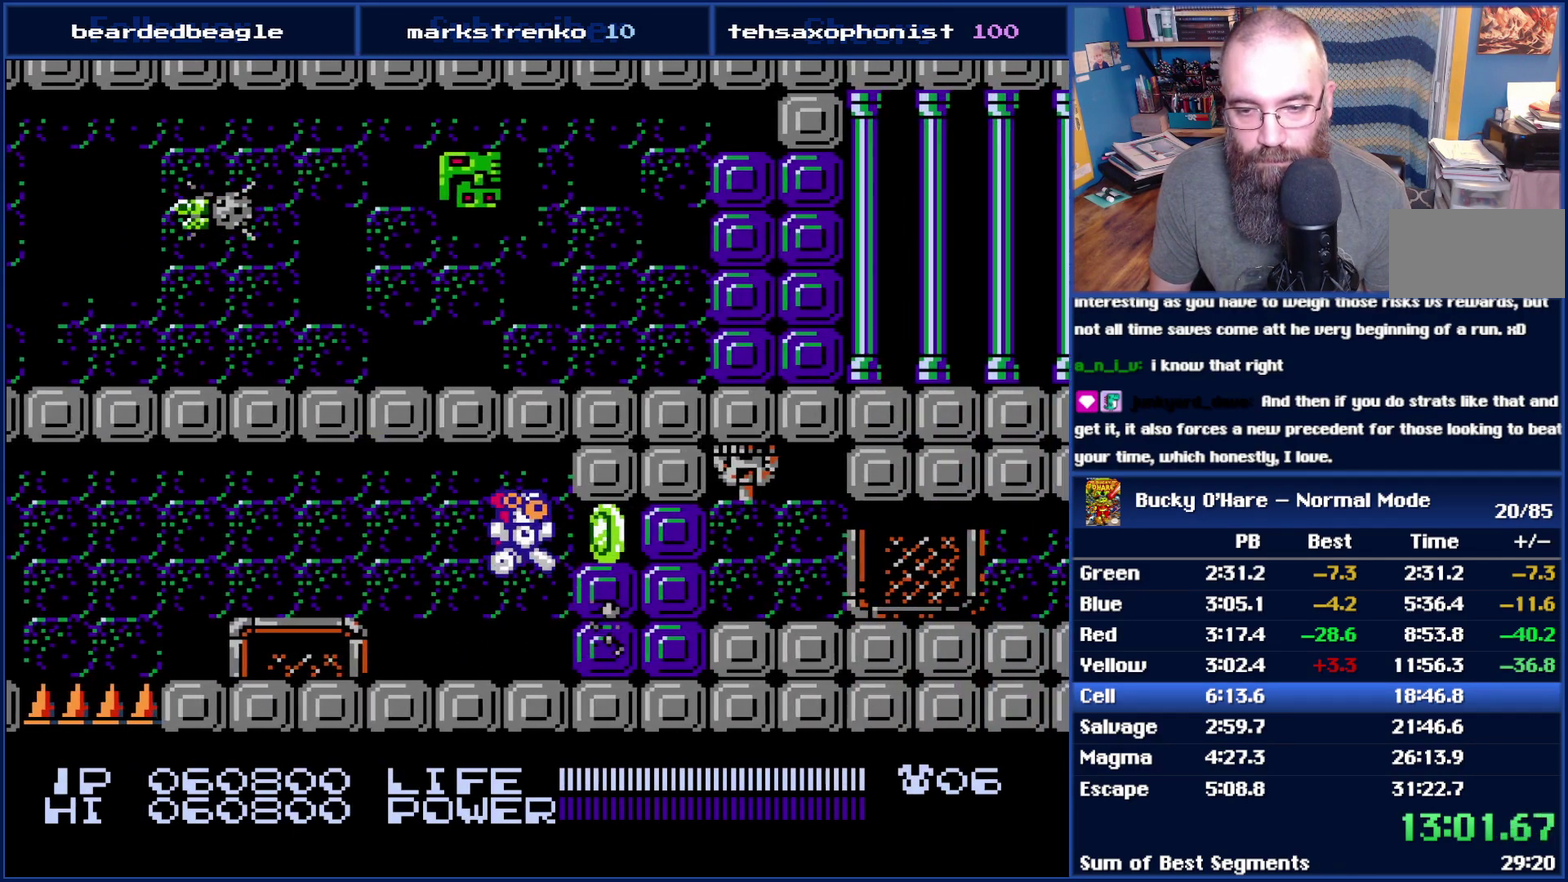
{"buttons": ["DPAD_RIGHT"], "events": [[17, "DPAD_RIGHT", "up"], [167, "DPAD_RIGHT", "down"], [267, "A", "down"], [333, "A", "up"]]}
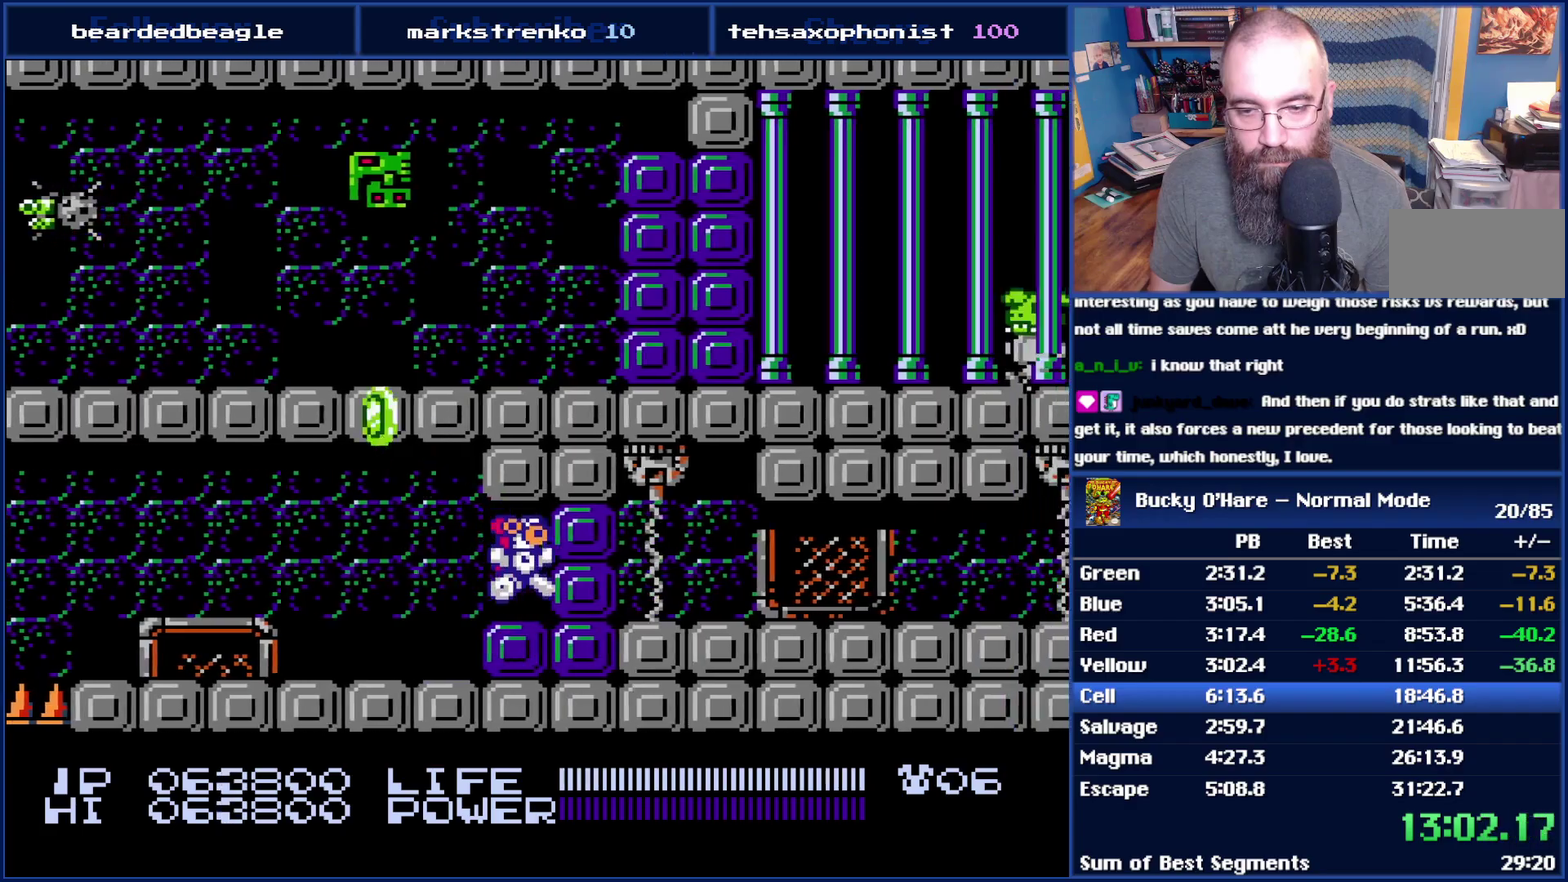
{"buttons": ["DPAD_RIGHT"], "events": [[133, "DPAD_RIGHT", "up"], [267, "DPAD_RIGHT", "down"]]}
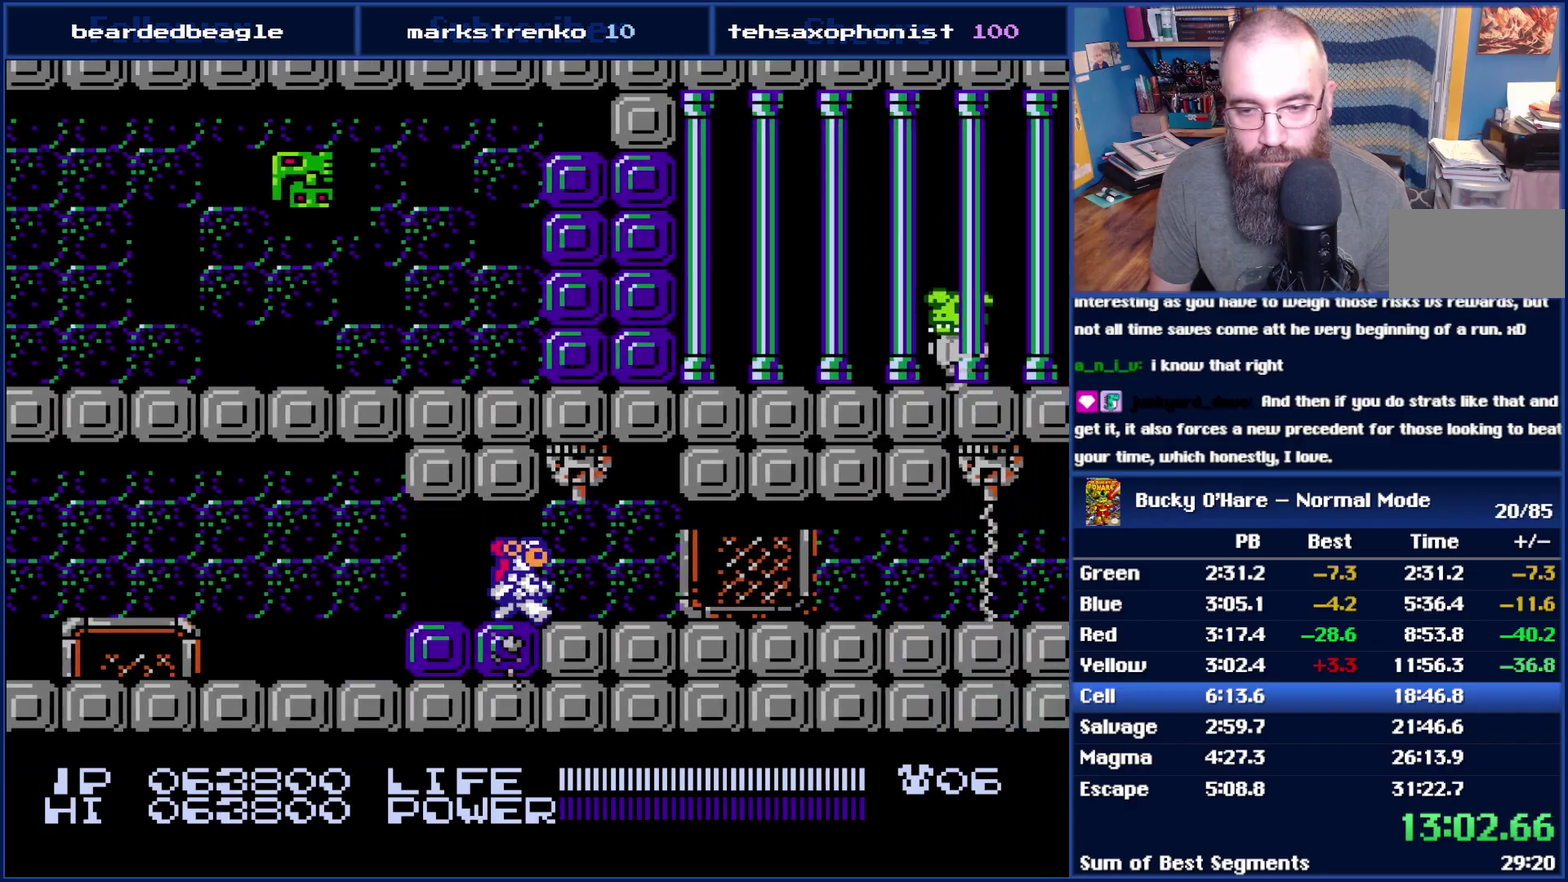
{"buttons": ["DPAD_RIGHT"], "events": []}
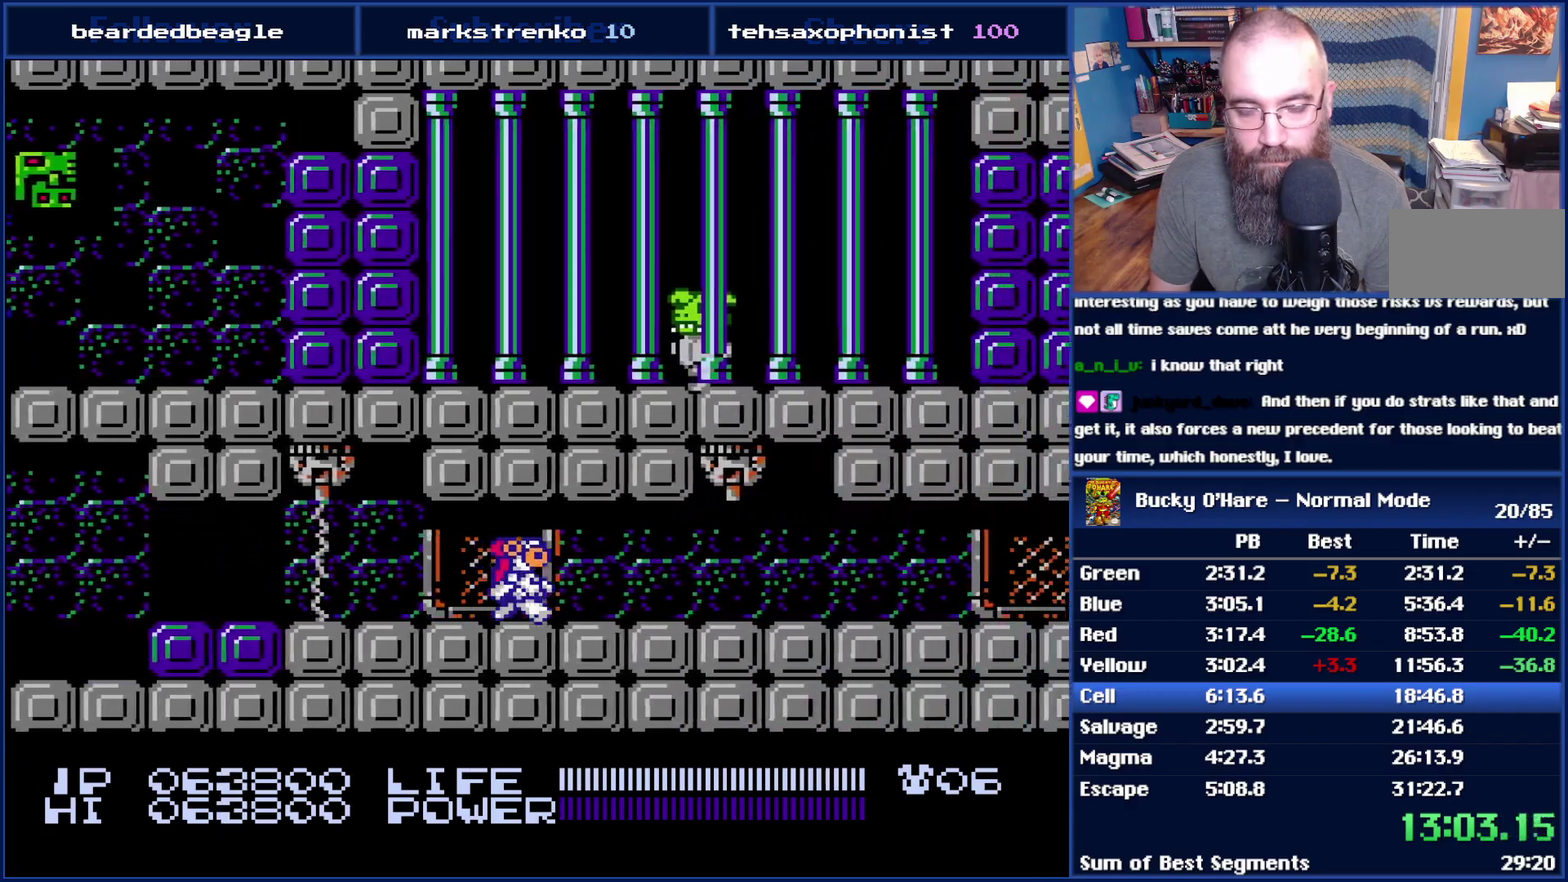
{"buttons": ["DPAD_RIGHT"], "events": []}
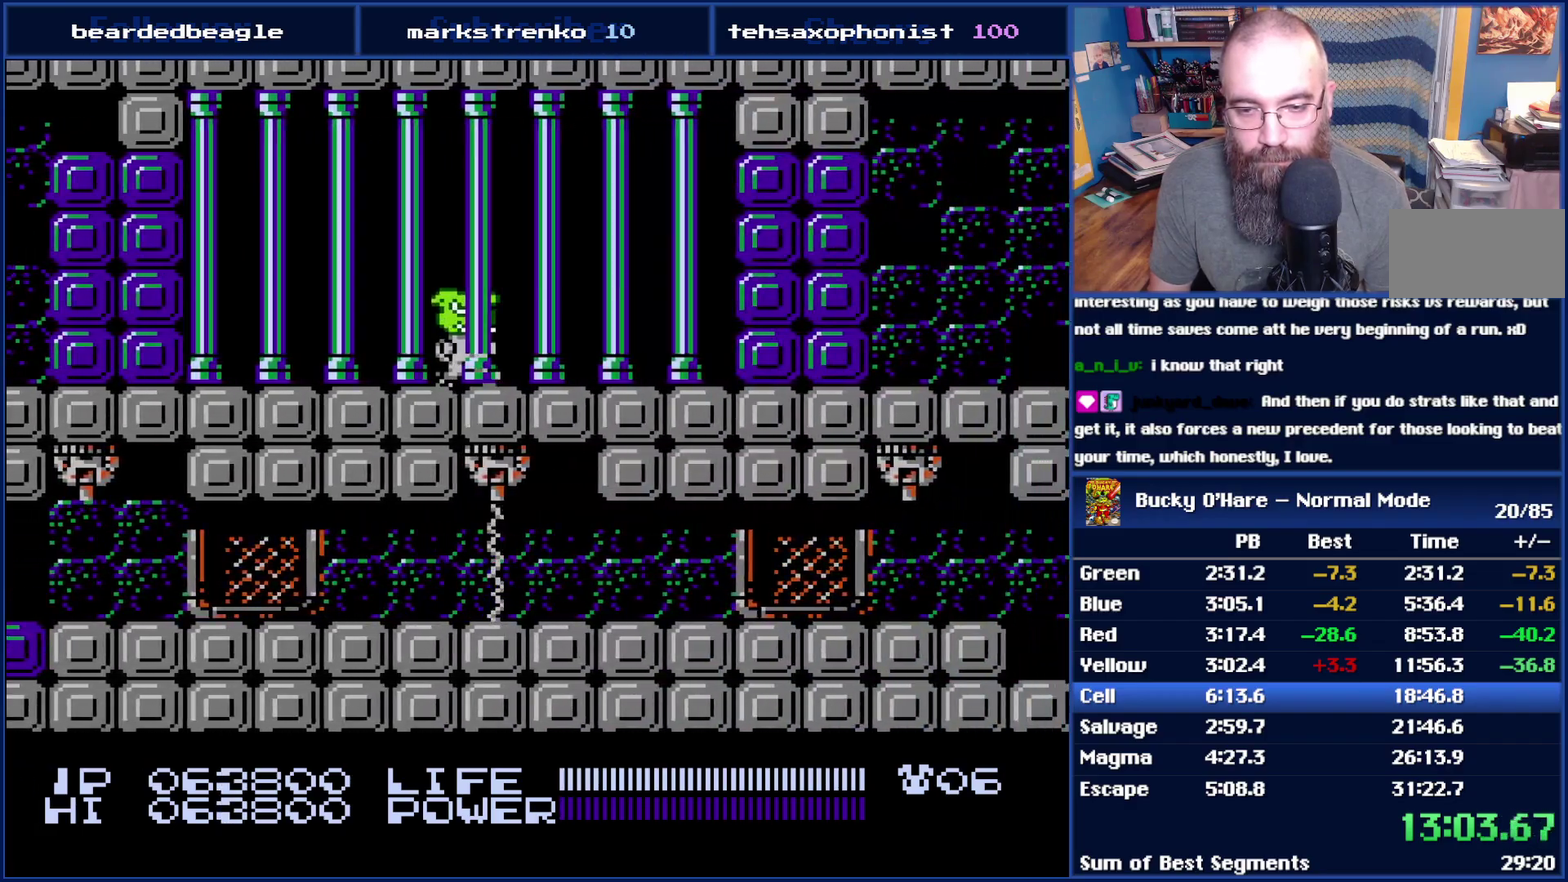
{"buttons": ["DPAD_RIGHT"], "events": []}
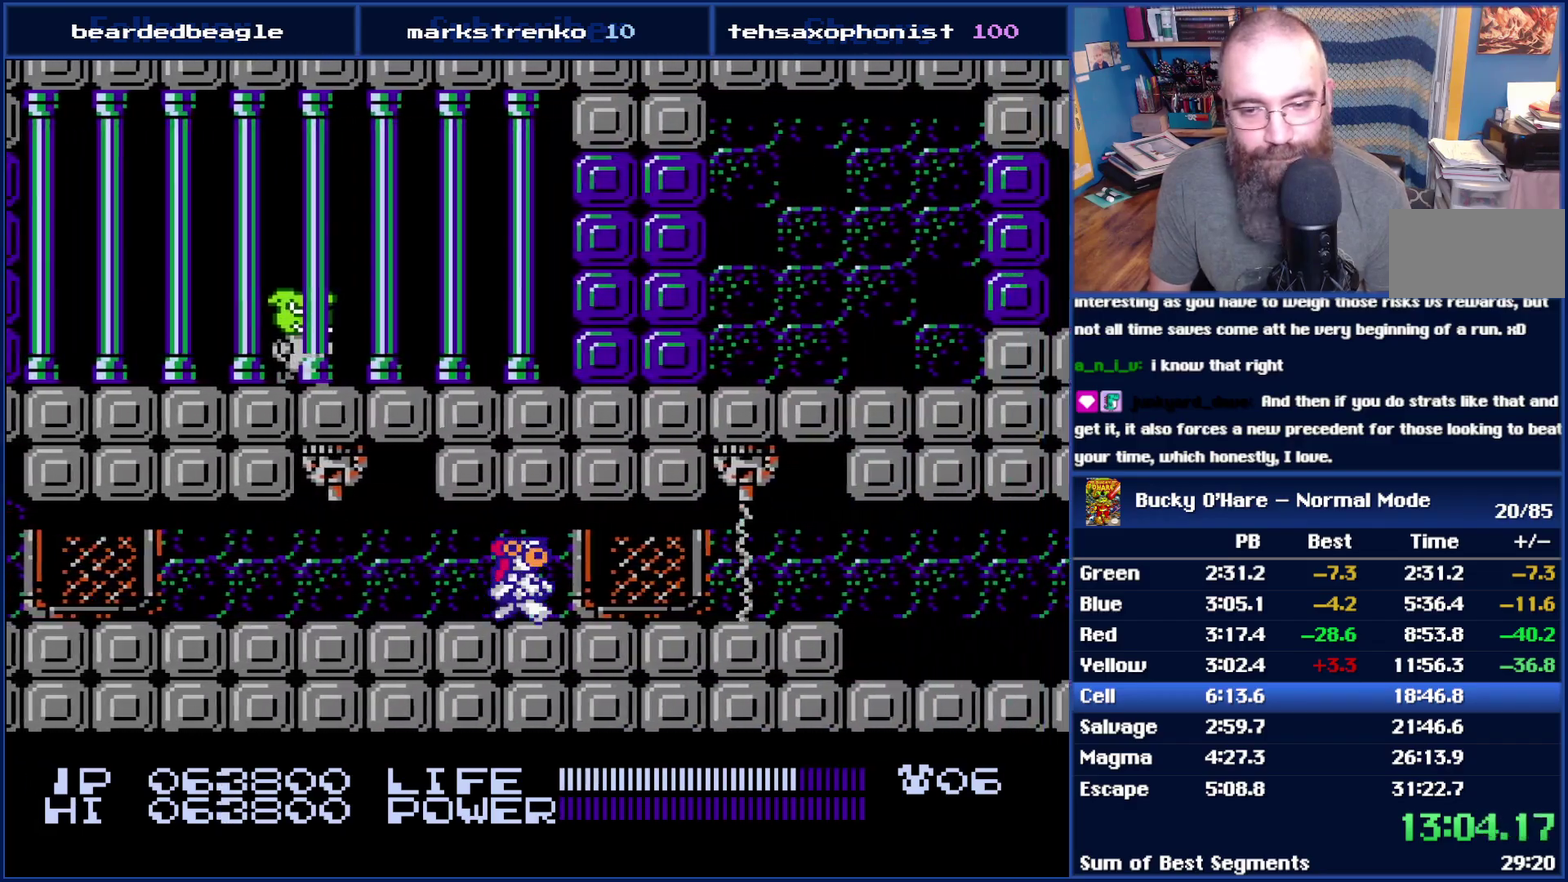
{"buttons": [], "events": [[233, "DPAD_RIGHT", "up"]]}
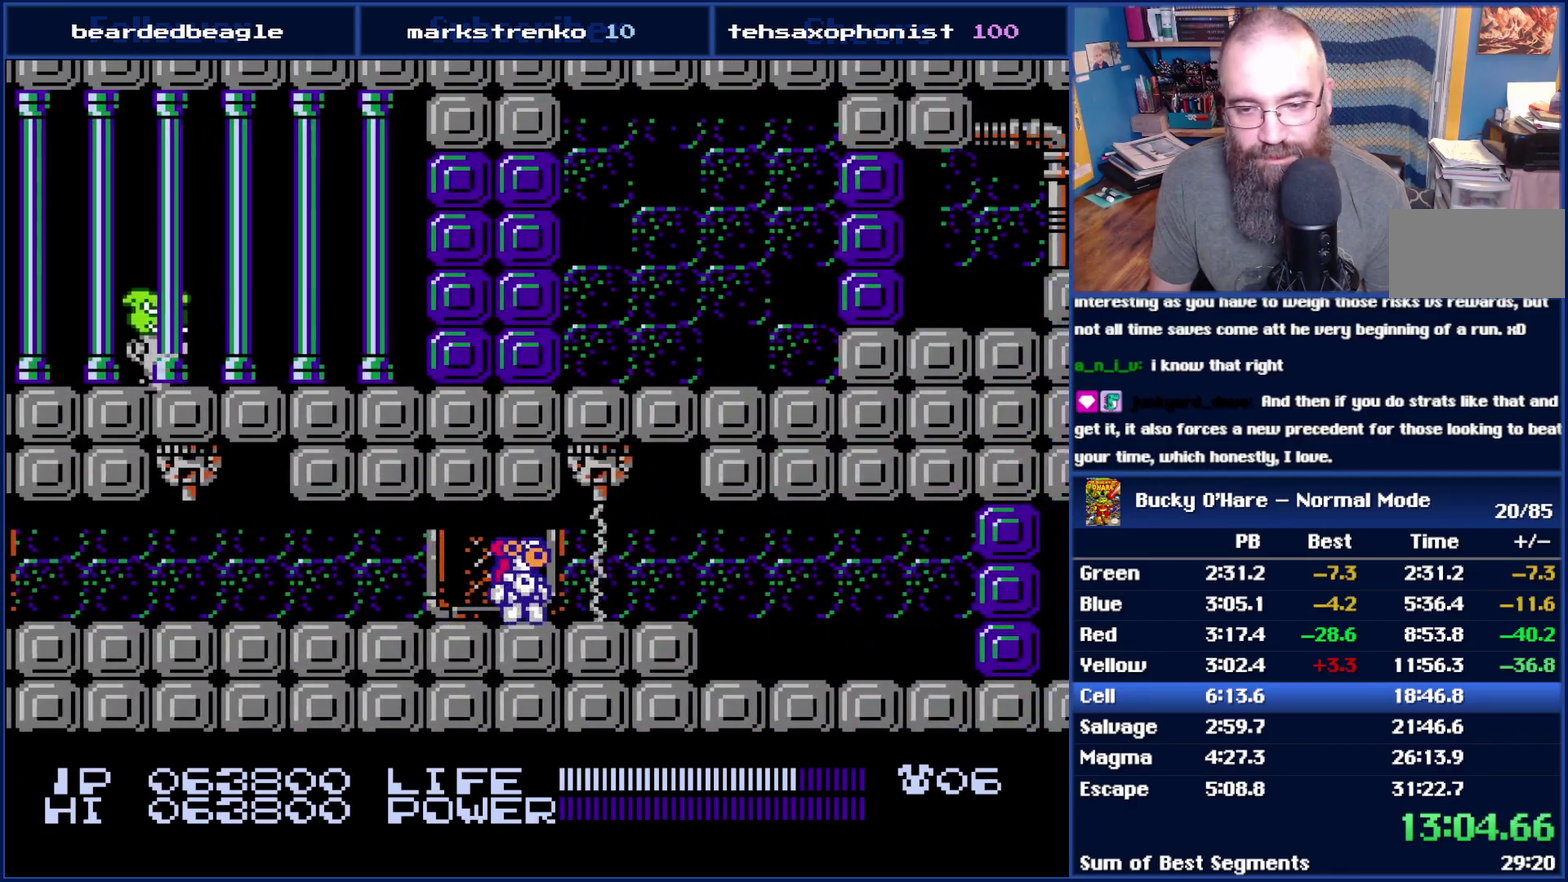
{"buttons": ["DPAD_RIGHT"], "events": [[50, "DPAD_RIGHT", "down"]]}
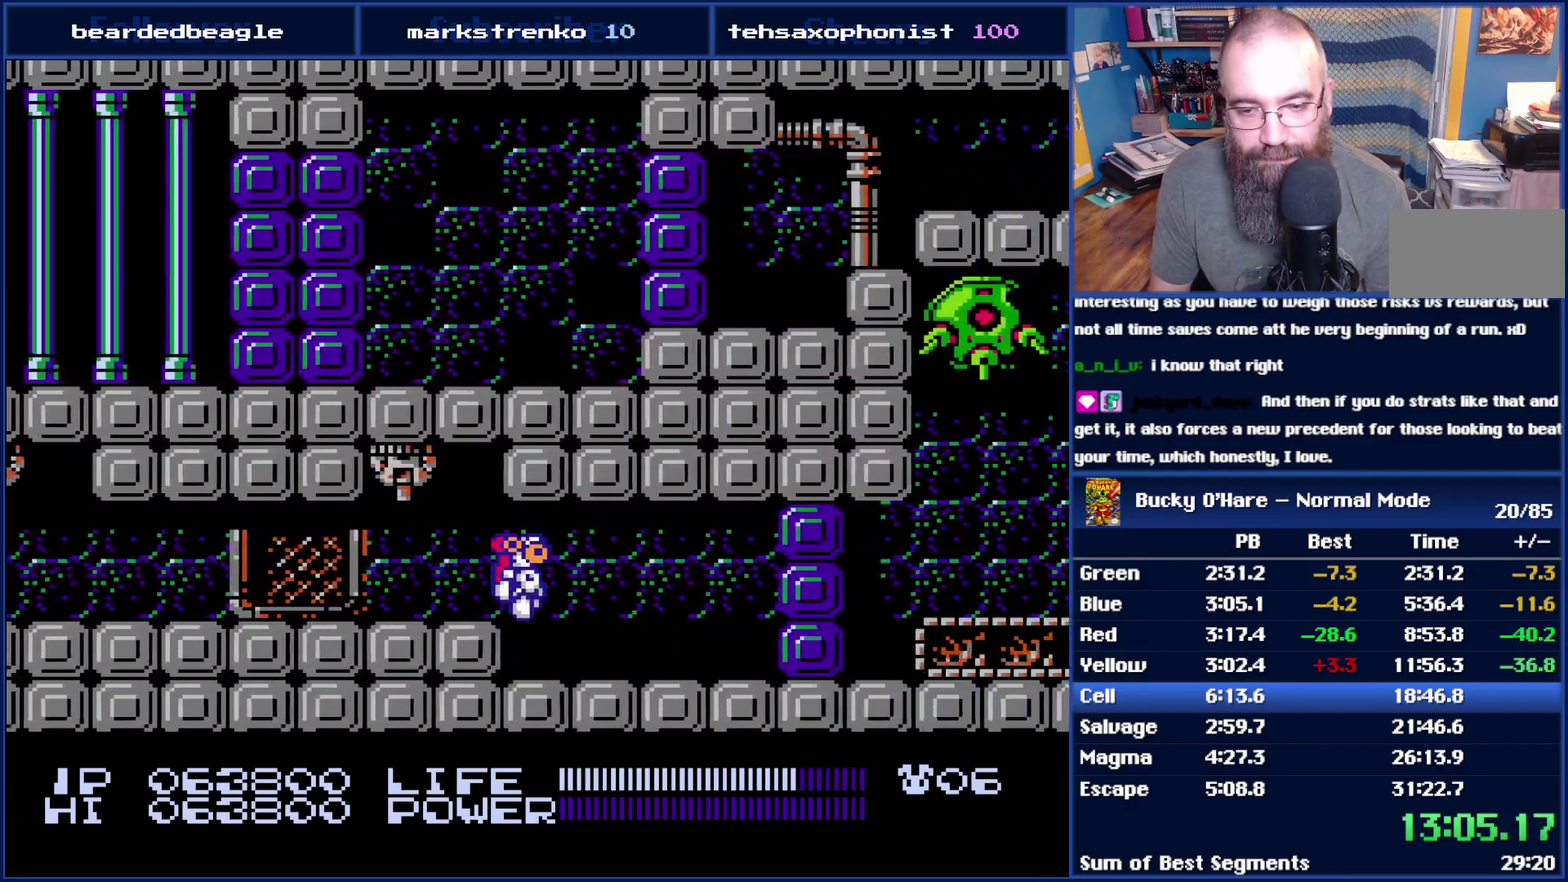
{"buttons": ["DPAD_RIGHT"], "events": []}
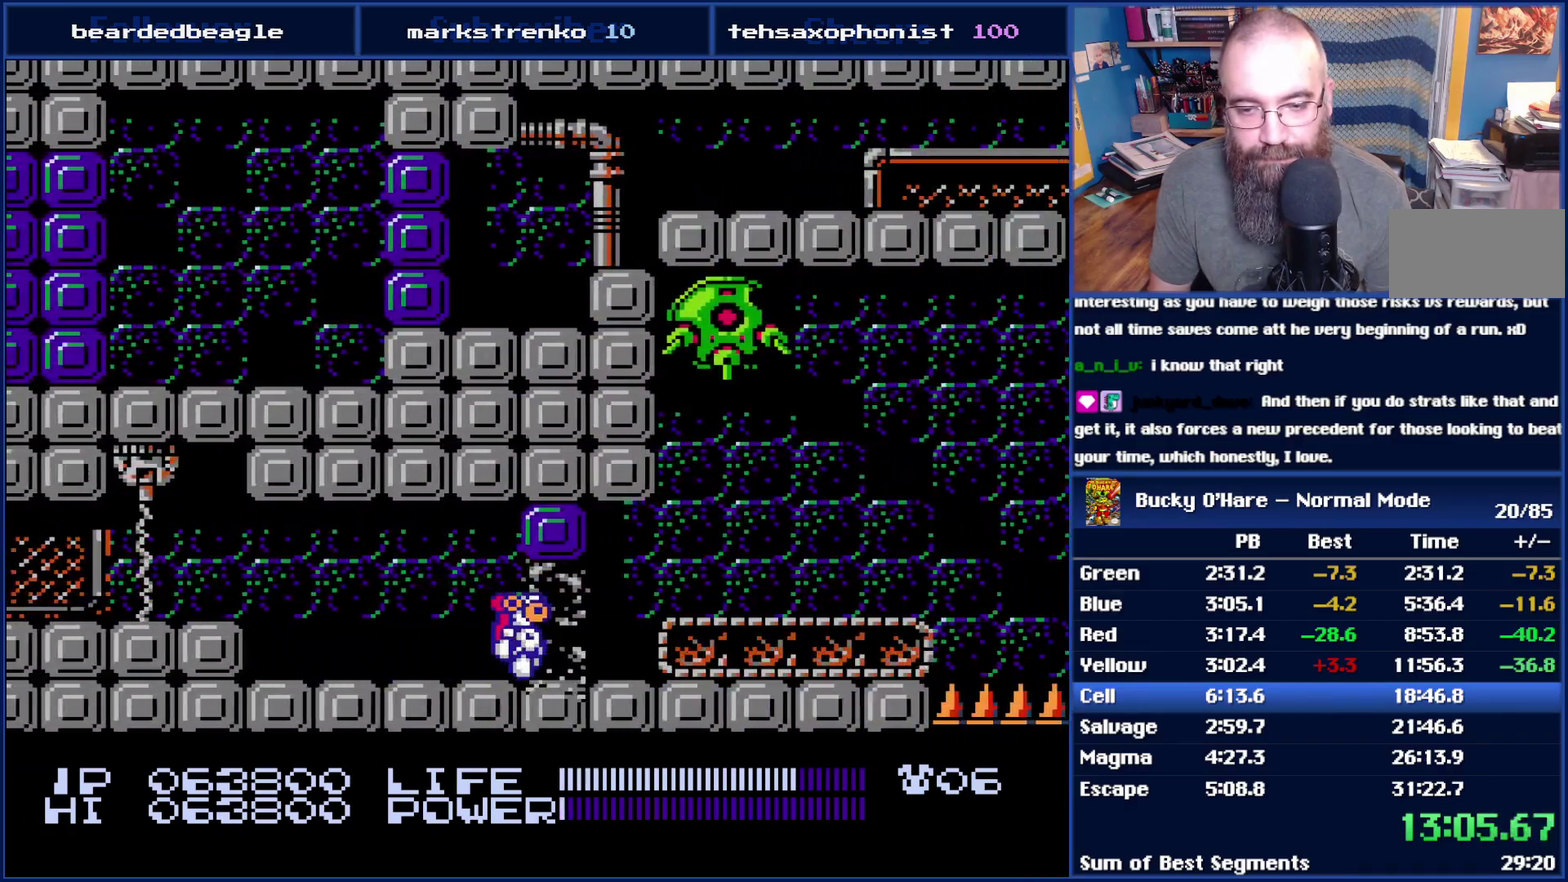
{"buttons": ["DPAD_RIGHT"], "events": [[233, "A", "down"], [333, "A", "up"]]}
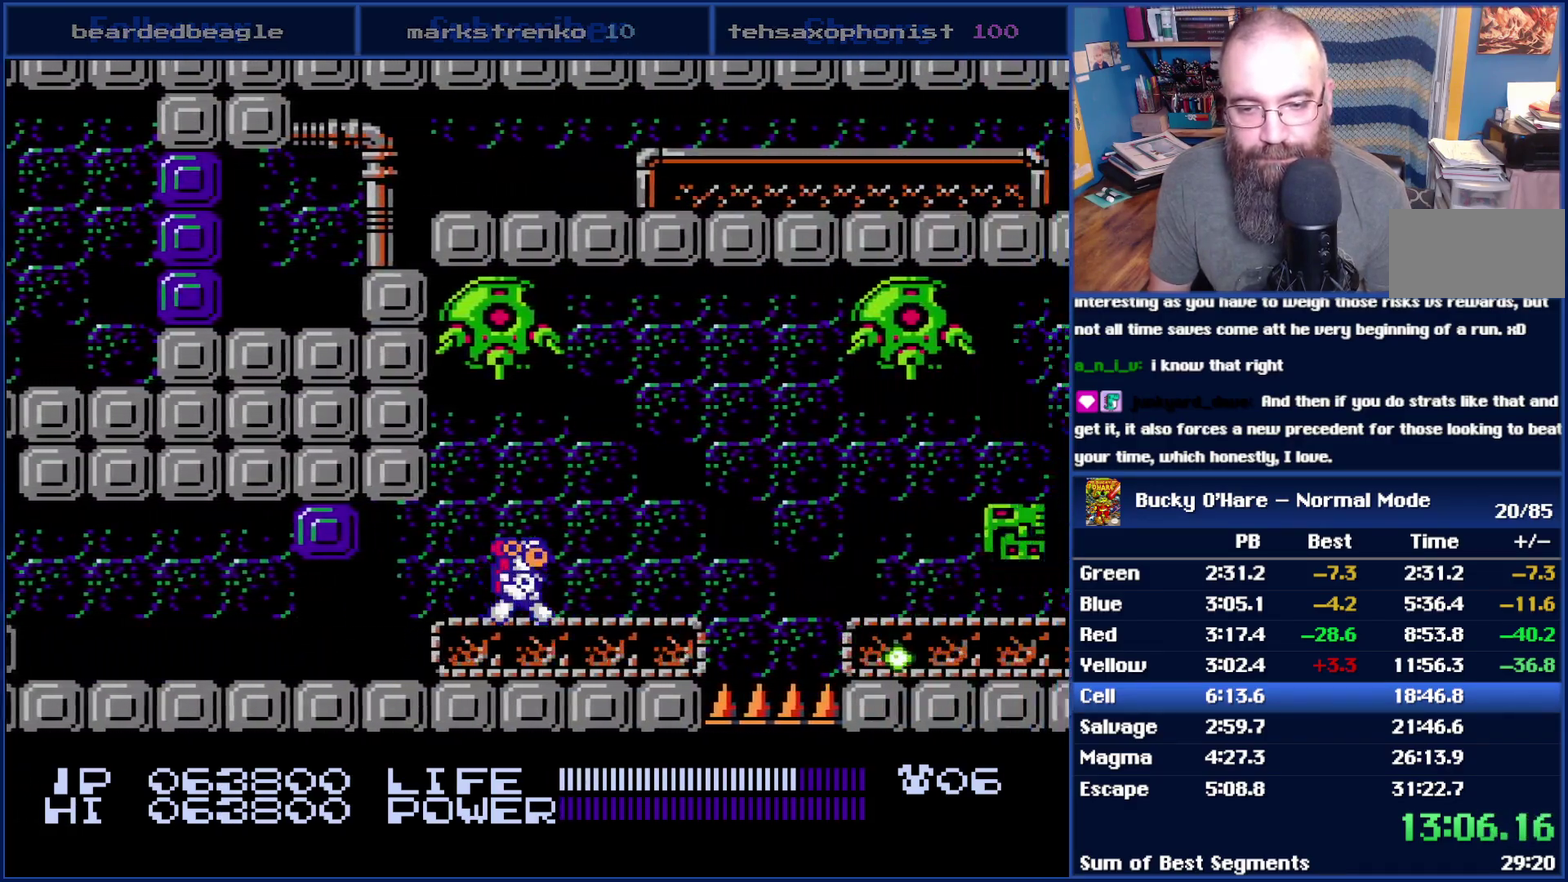
{"buttons": ["A", "B", "DPAD_RIGHT"], "events": [[167, "A", "down"], [383, "B", "down"]]}
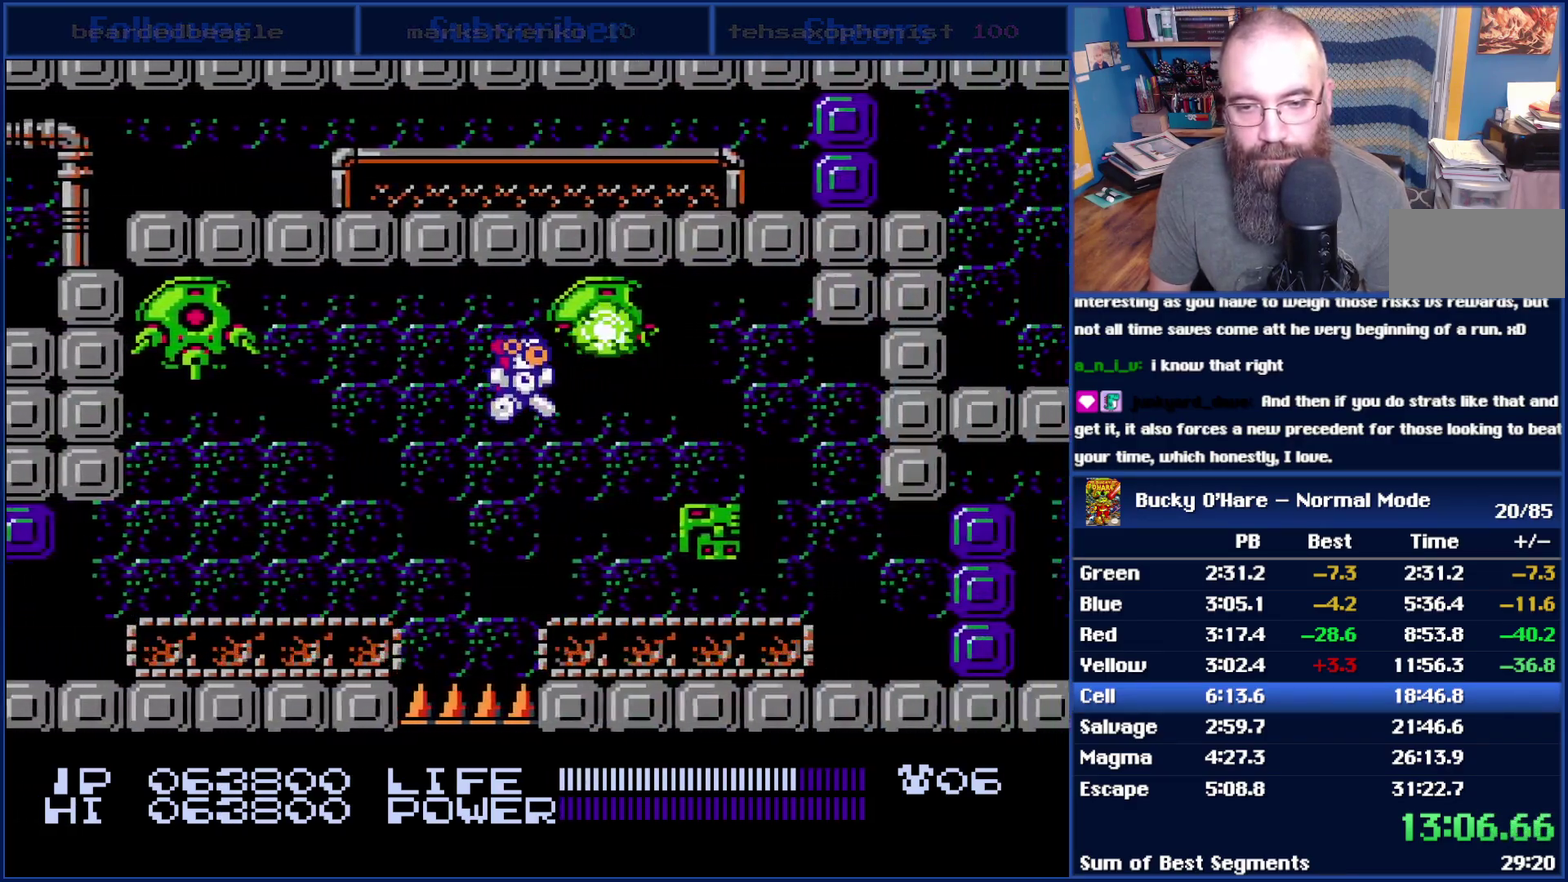
{"buttons": ["DPAD_RIGHT"], "events": [[50, "B", "up"], [100, "A", "up"], [233, "A", "down"], [333, "A", "up"]]}
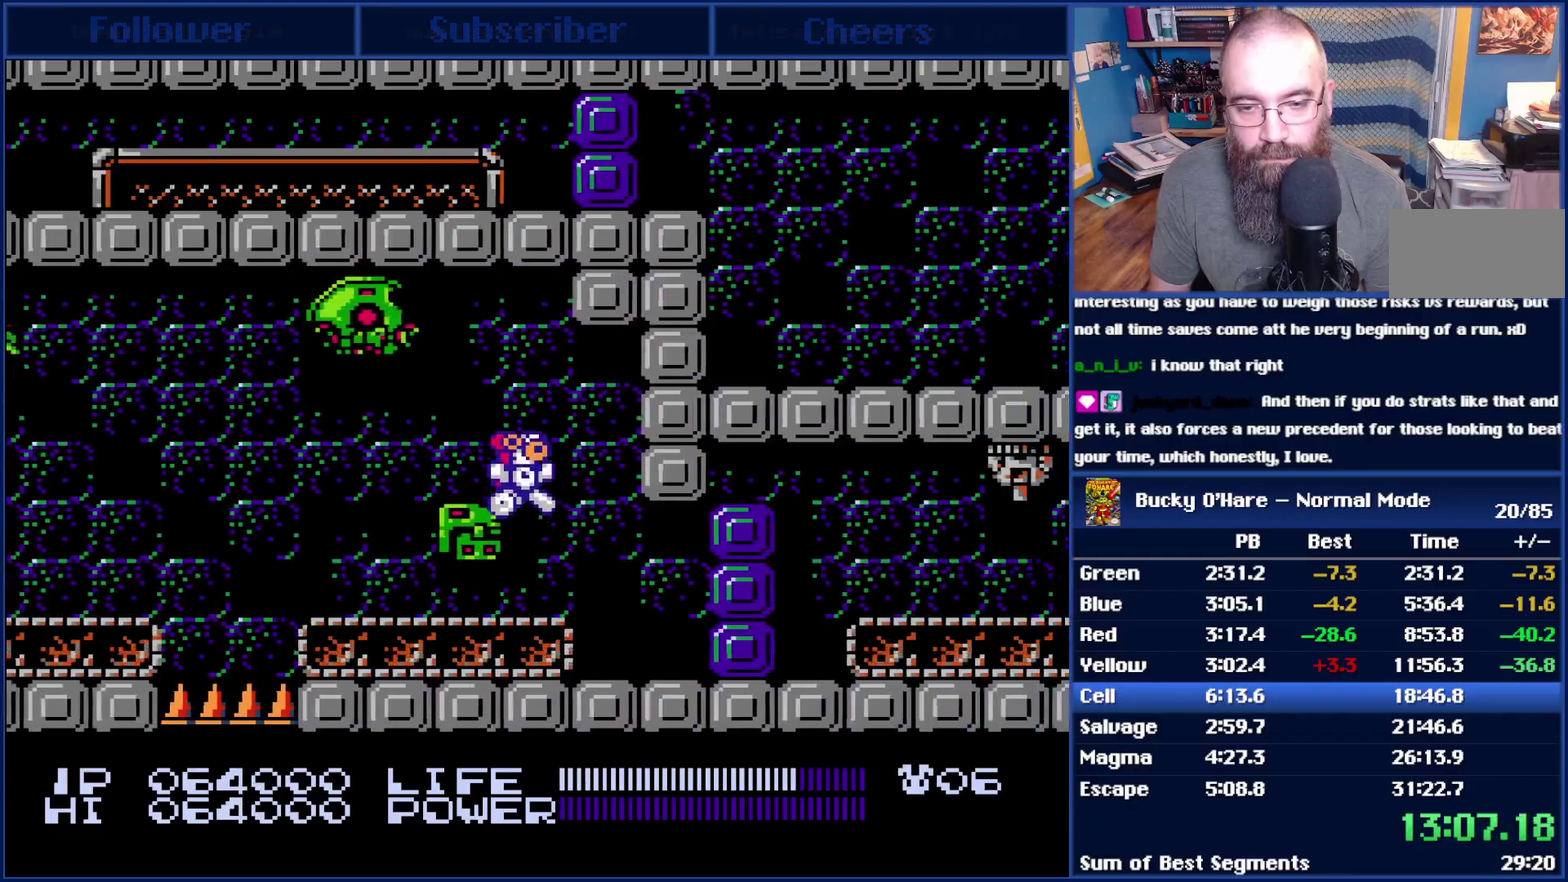
{"buttons": ["B", "DPAD_RIGHT"], "events": [[267, "B", "down"], [350, "B", "up"], [417, "B", "down"]]}
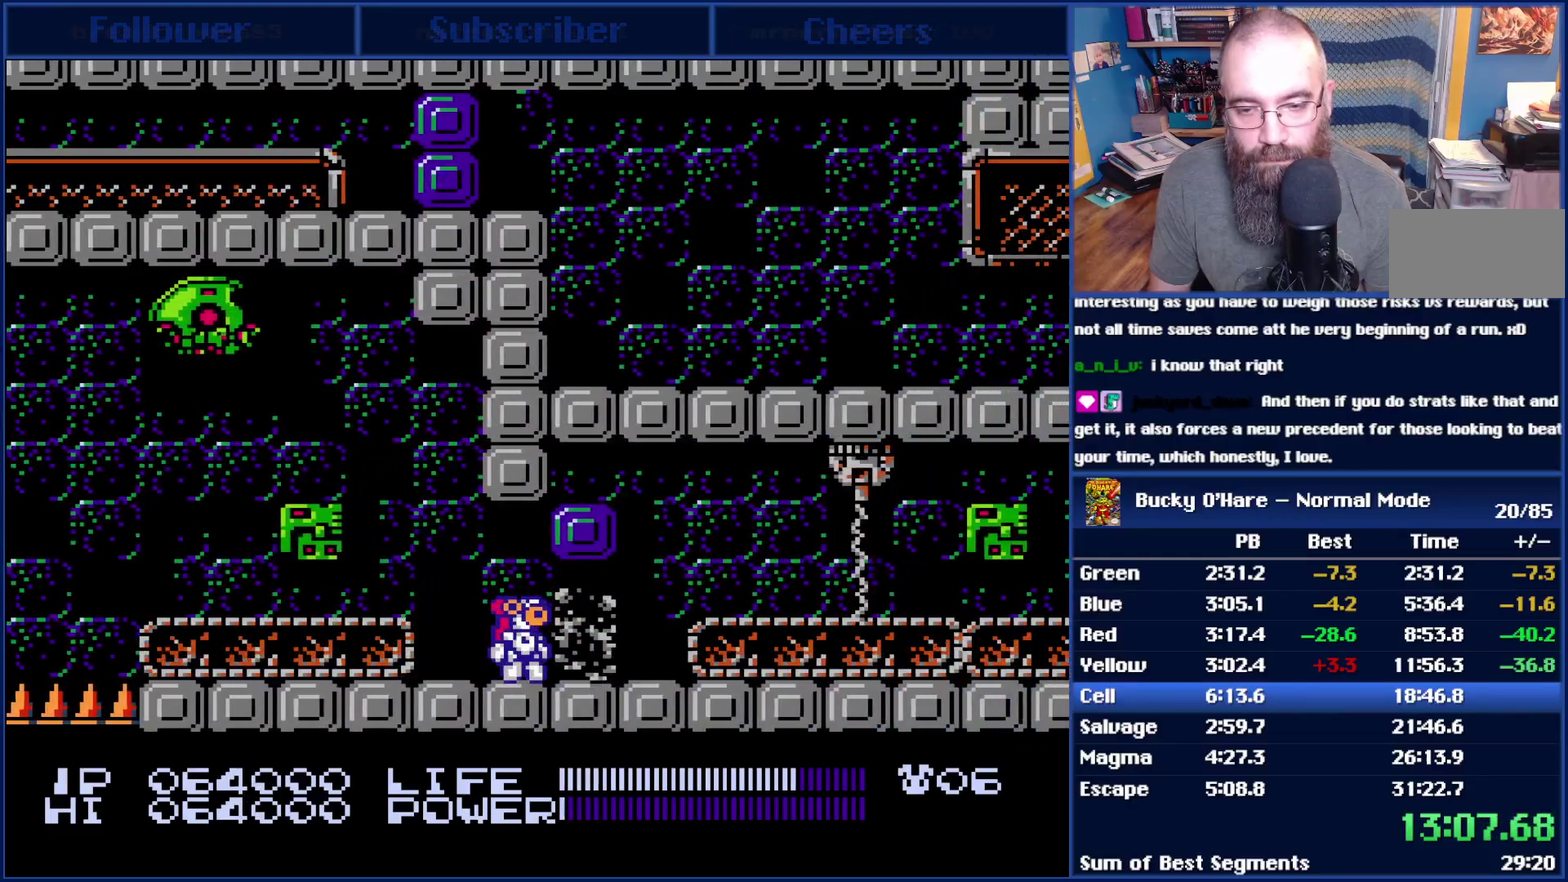
{"buttons": ["DPAD_RIGHT"], "events": [[17, "B", "up"], [300, "A", "down"], [383, "A", "up"]]}
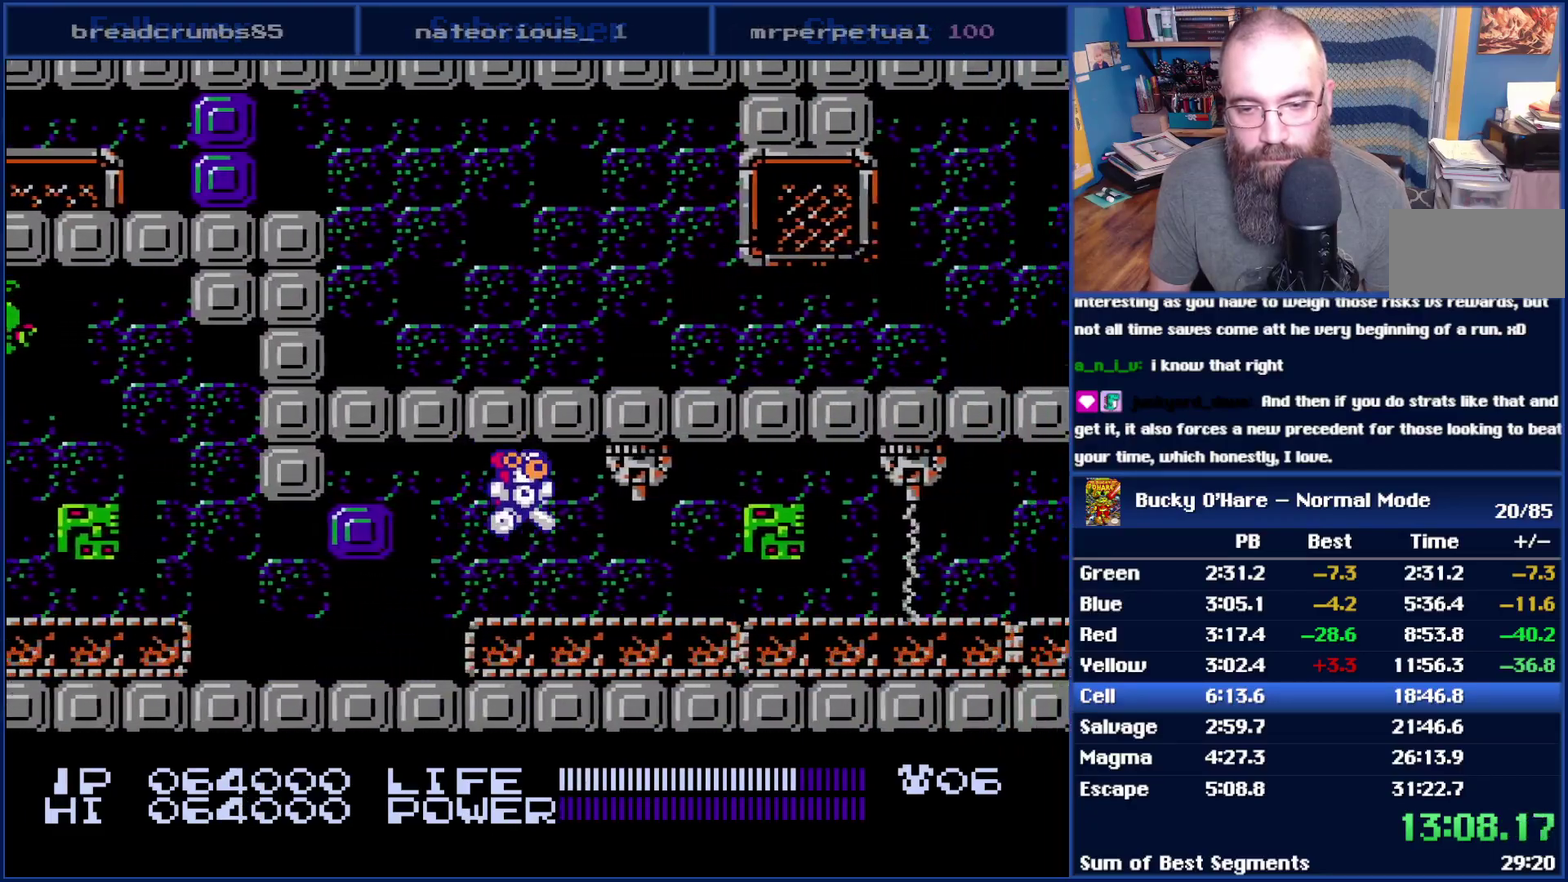
{"buttons": ["DPAD_RIGHT"], "events": [[167, "A", "down"], [333, "A", "up"]]}
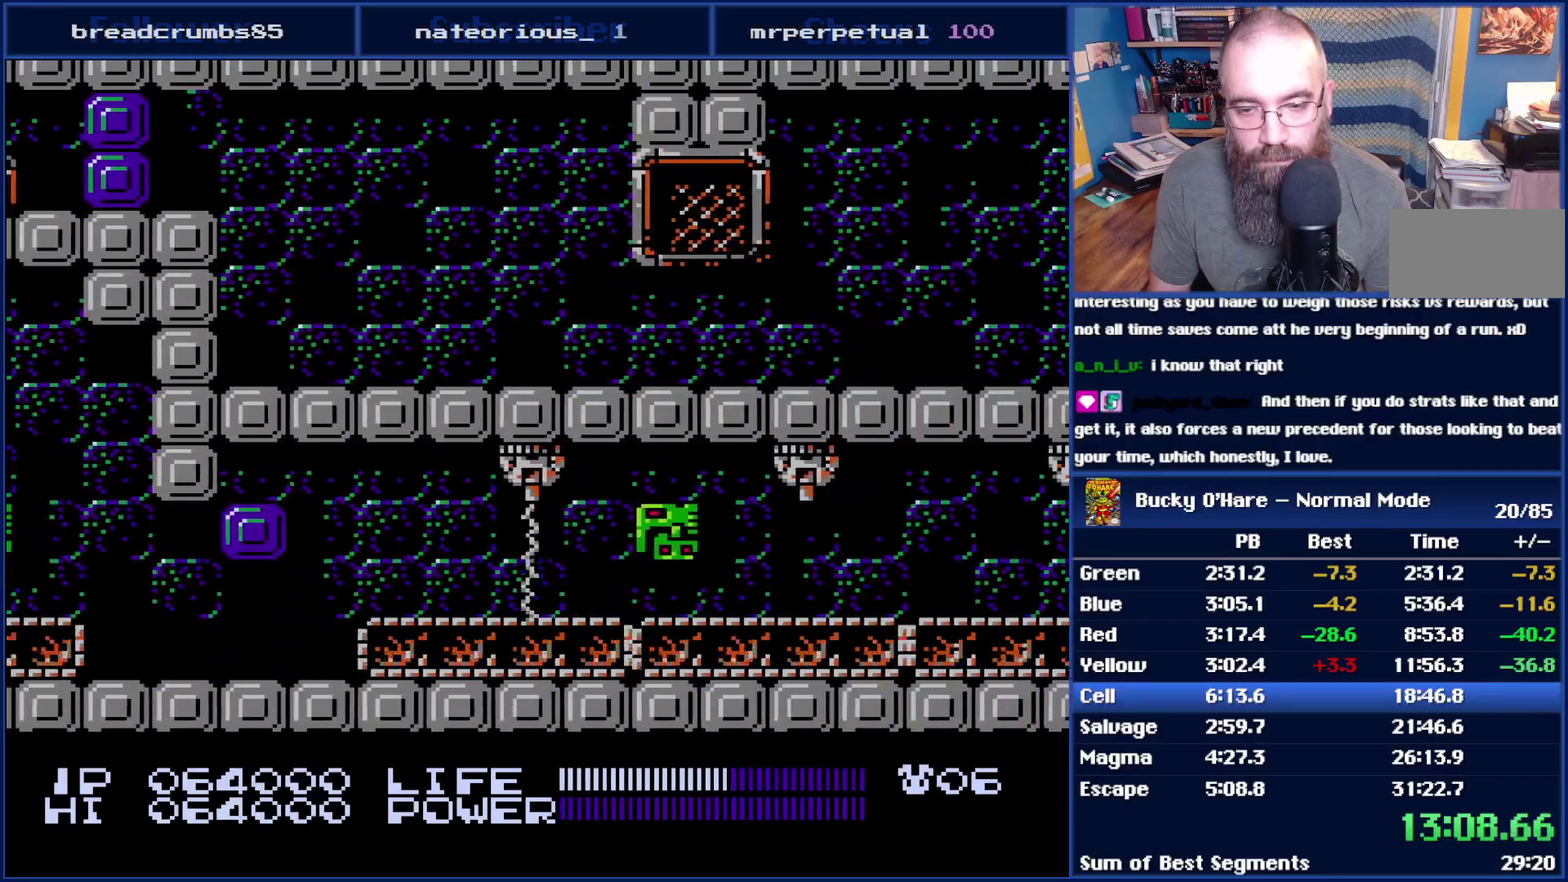
{"buttons": ["DPAD_RIGHT"], "events": [[17, "A", "down"], [167, "A", "up"], [350, "A", "down"], [483, "A", "up"]]}
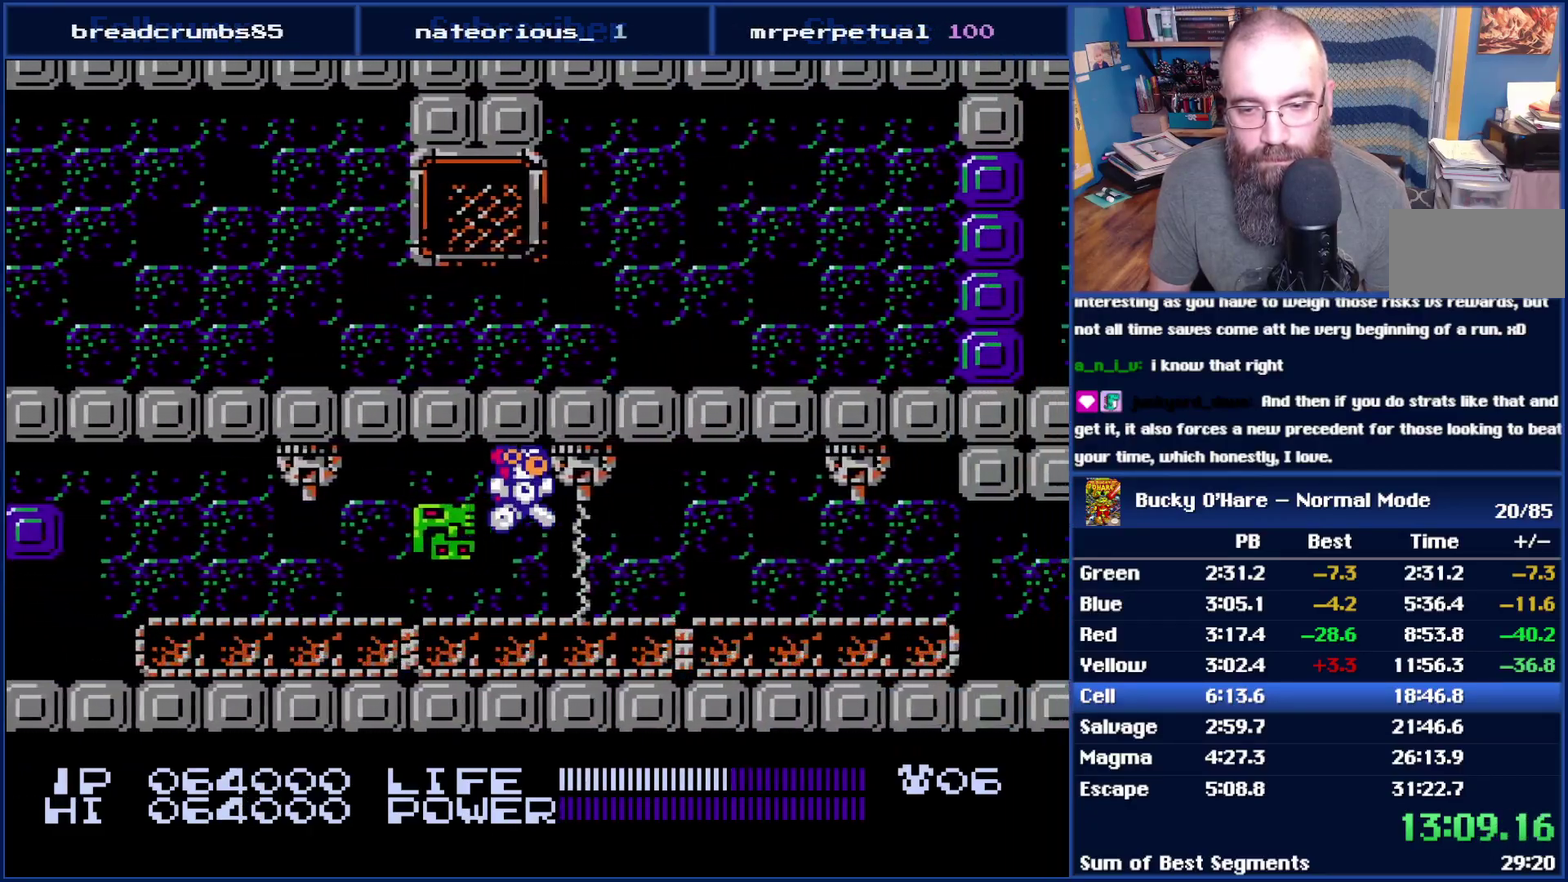
{"buttons": ["DPAD_RIGHT"], "events": [[167, "A", "down"], [350, "A", "up"]]}
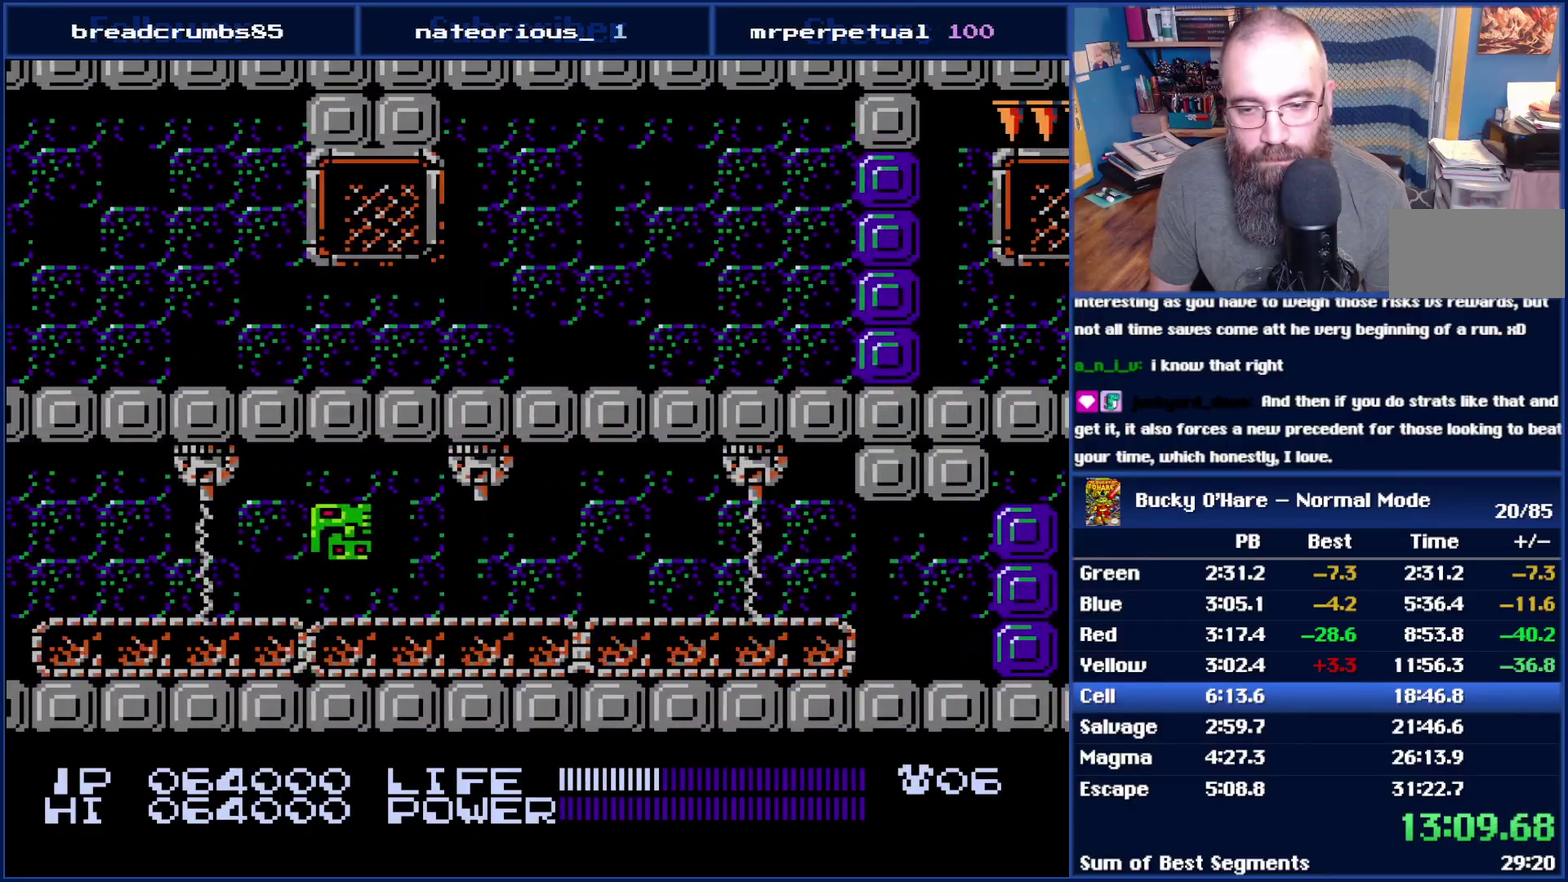
{"buttons": ["A", "DPAD_RIGHT"], "events": [[50, "A", "down"], [167, "A", "up"], [350, "A", "down"]]}
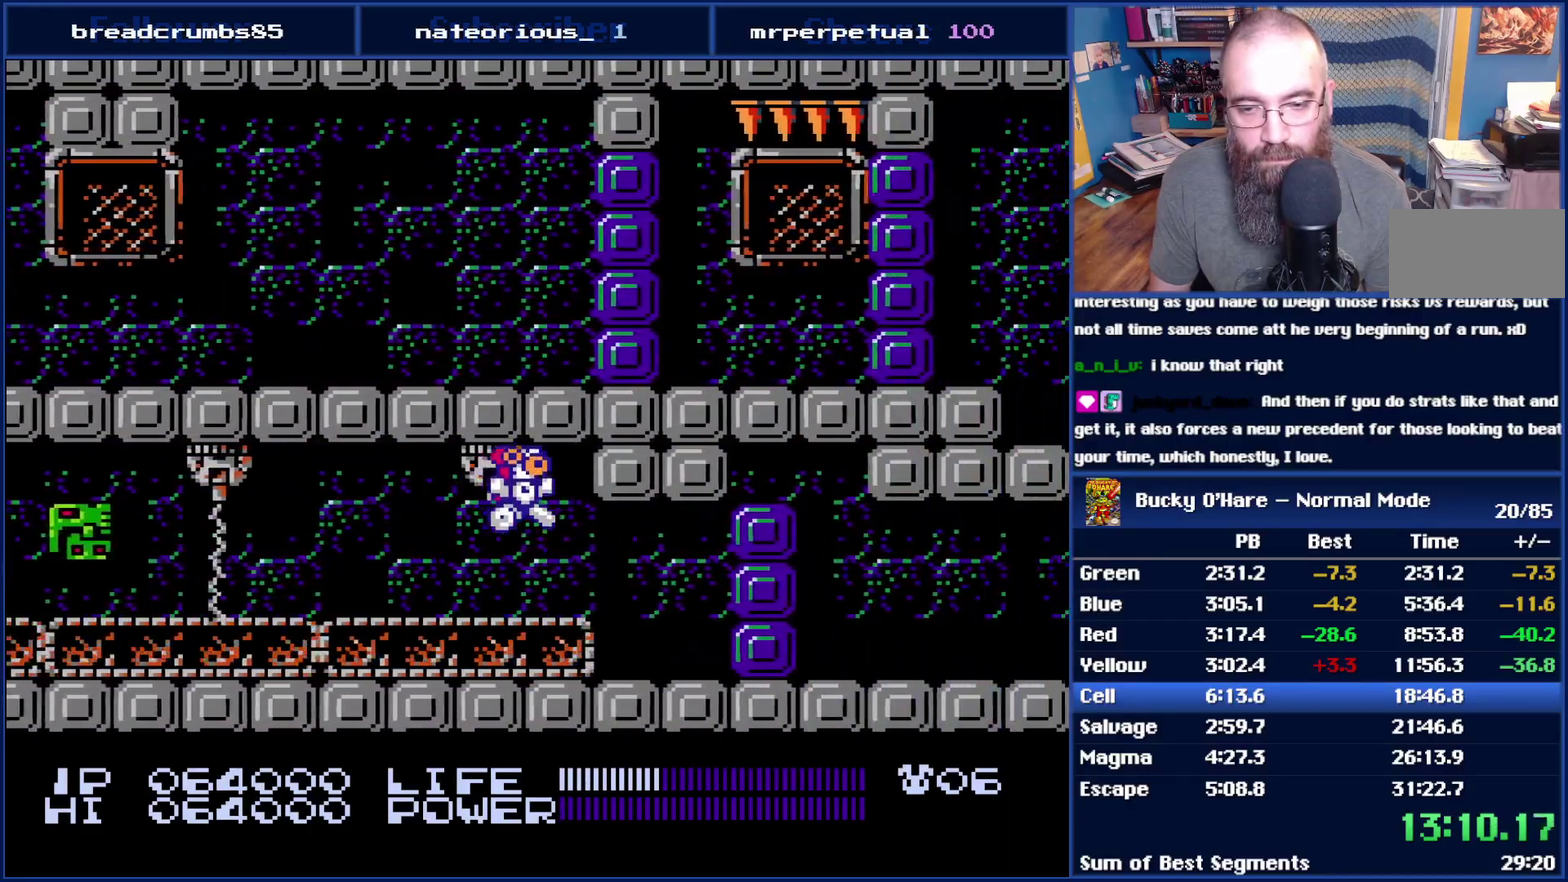
{"buttons": ["B", "DPAD_RIGHT"], "events": [[17, "A", "up"], [267, "B", "down"], [350, "B", "up"], [450, "B", "down"]]}
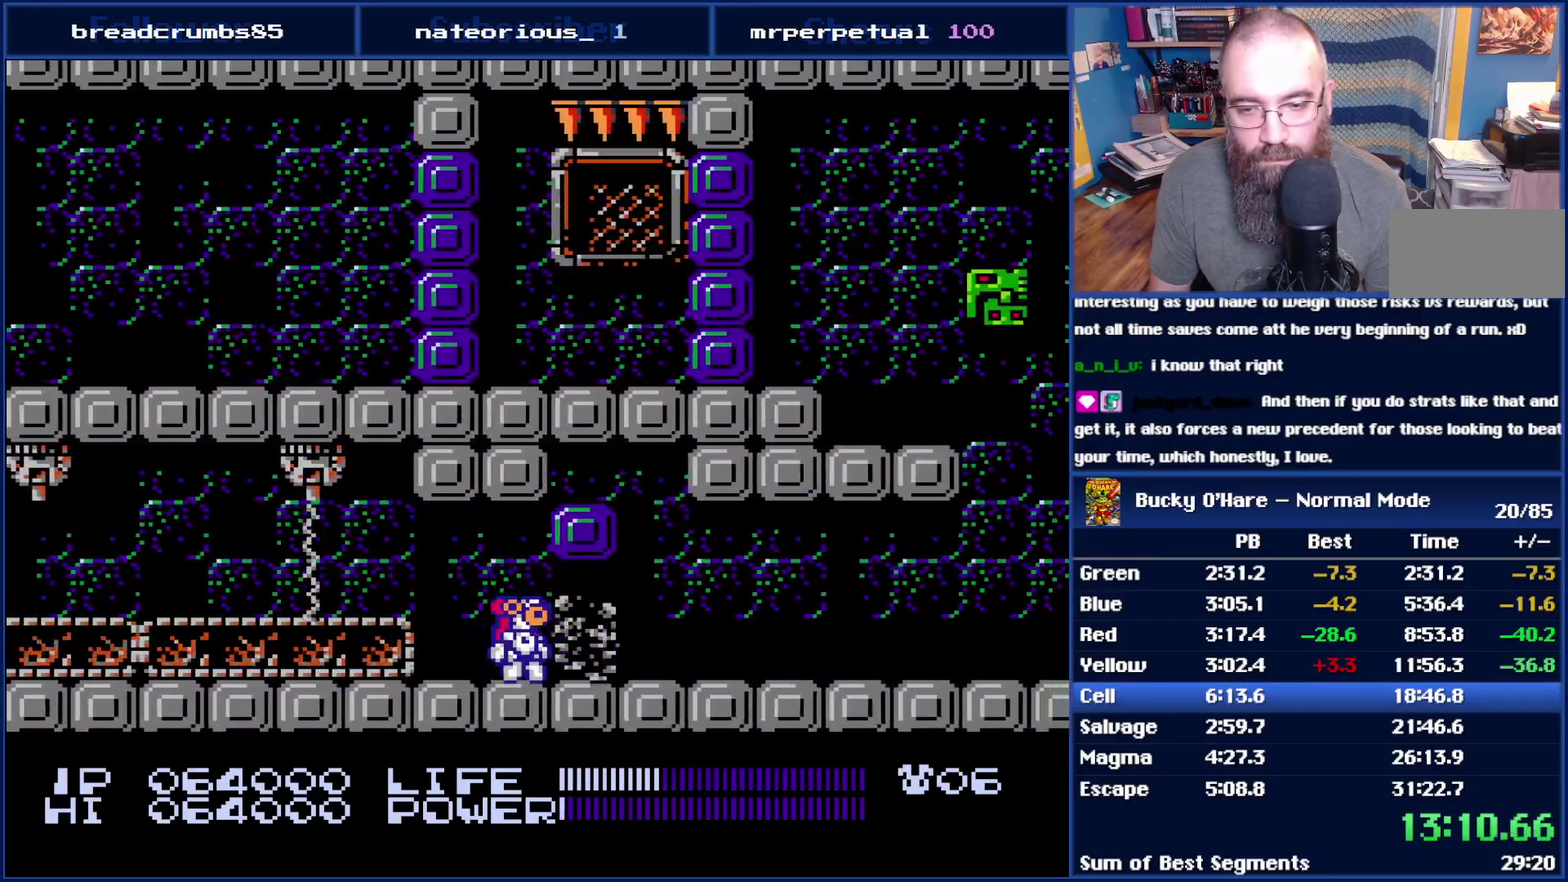
{"buttons": ["DPAD_RIGHT"], "events": [[17, "B", "up"]]}
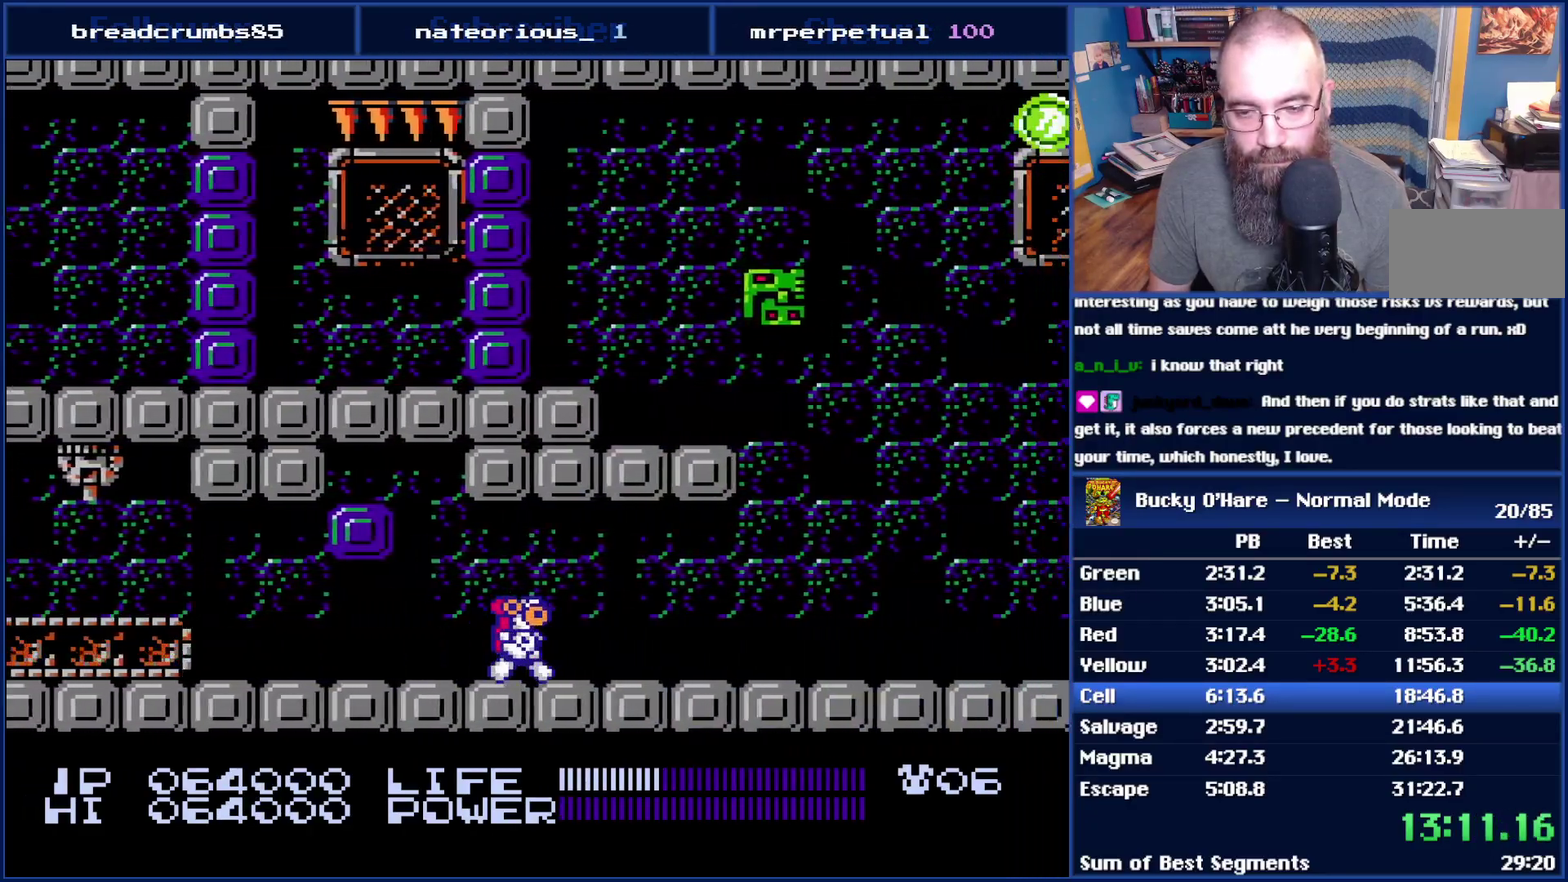
{"buttons": ["DPAD_RIGHT"], "events": []}
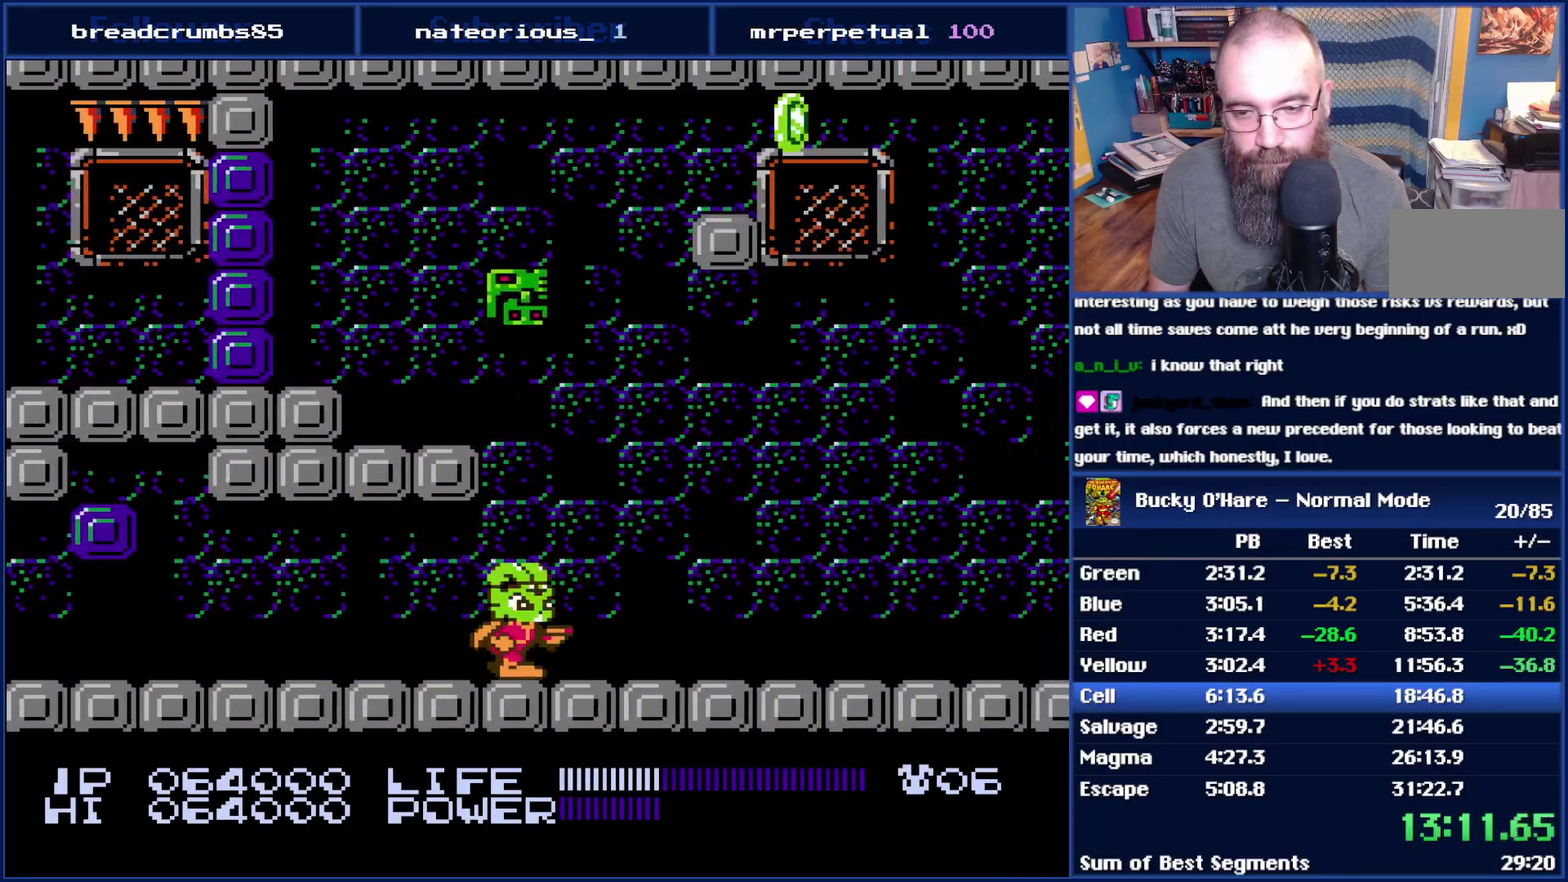
{"buttons": ["B"], "events": [[50, "B", "down"], [50, "DPAD_RIGHT", "up"]]}
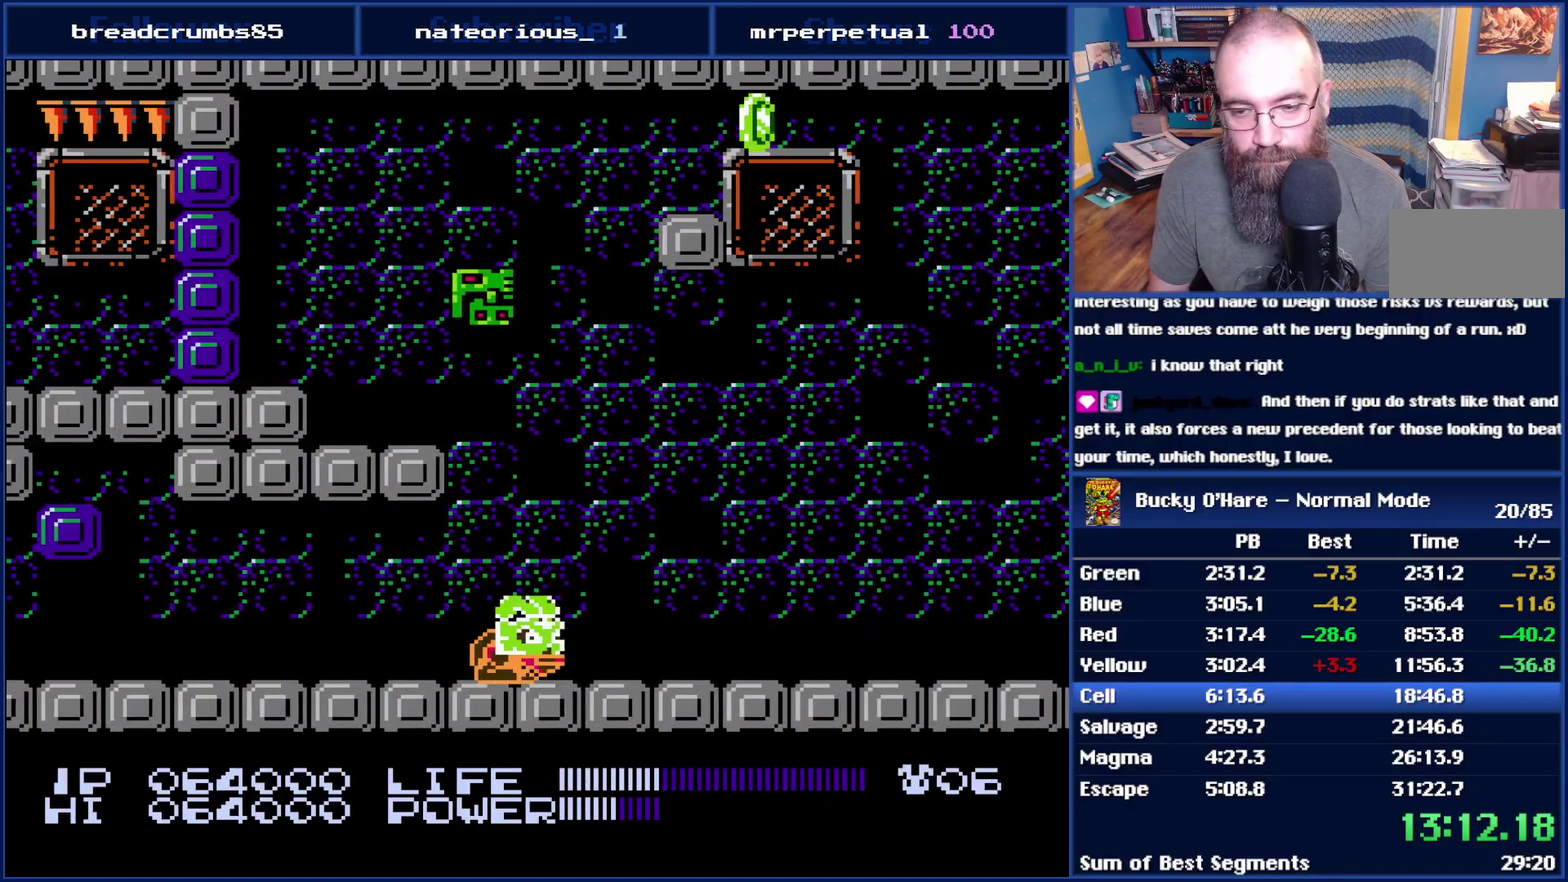
{"buttons": ["DPAD_LEFT"], "events": [[417, "B", "up"], [450, "DPAD_LEFT", "down"]]}
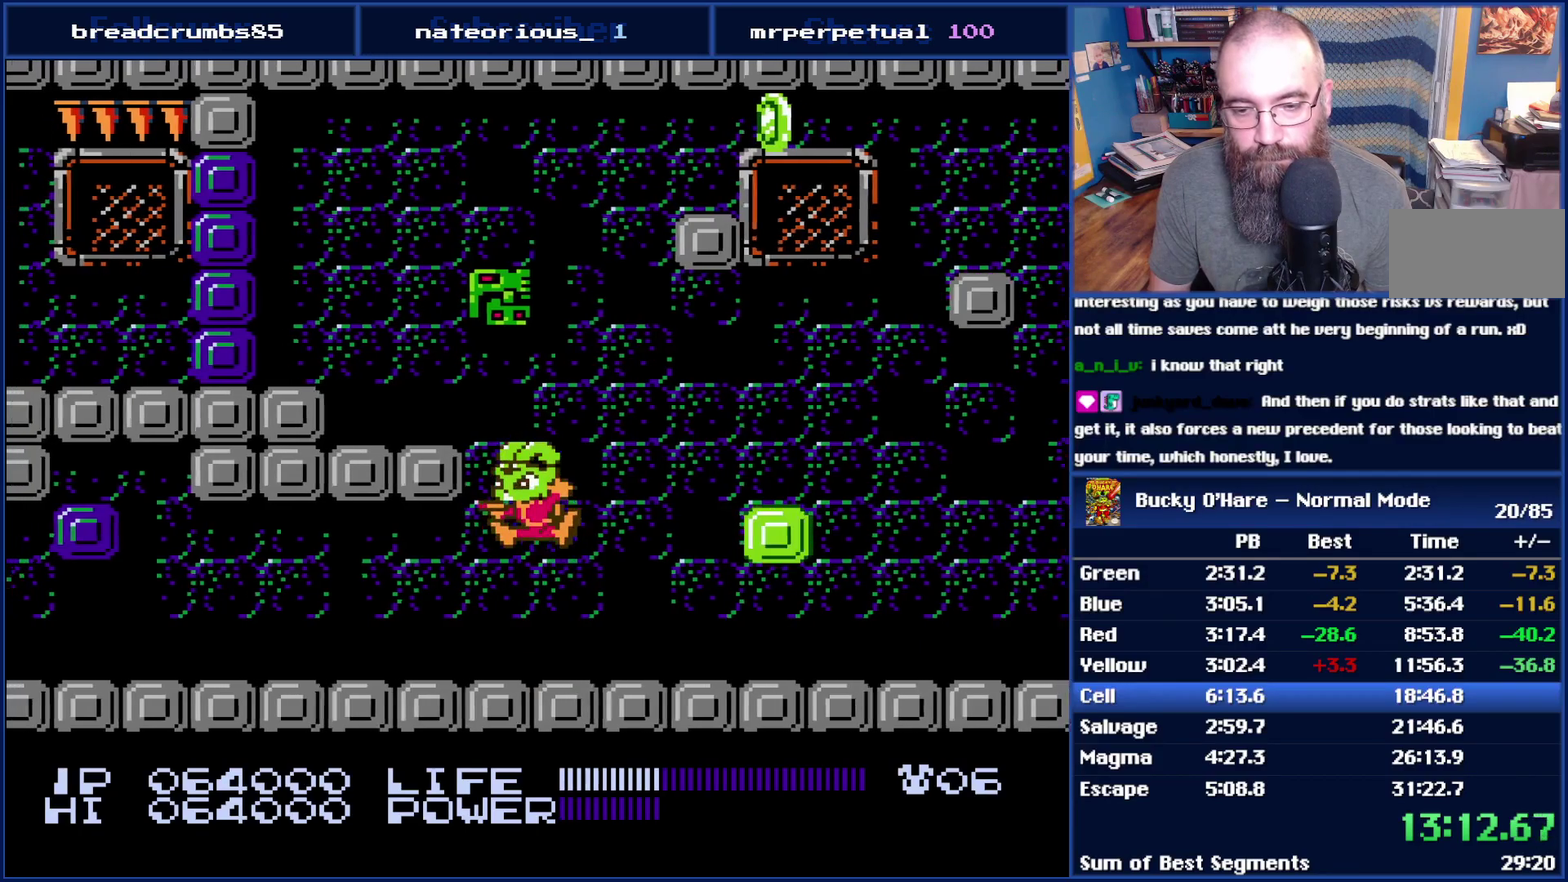
{"buttons": ["DPAD_LEFT"], "events": [[300, "DPAD_LEFT", "up"], [450, "DPAD_LEFT", "down"]]}
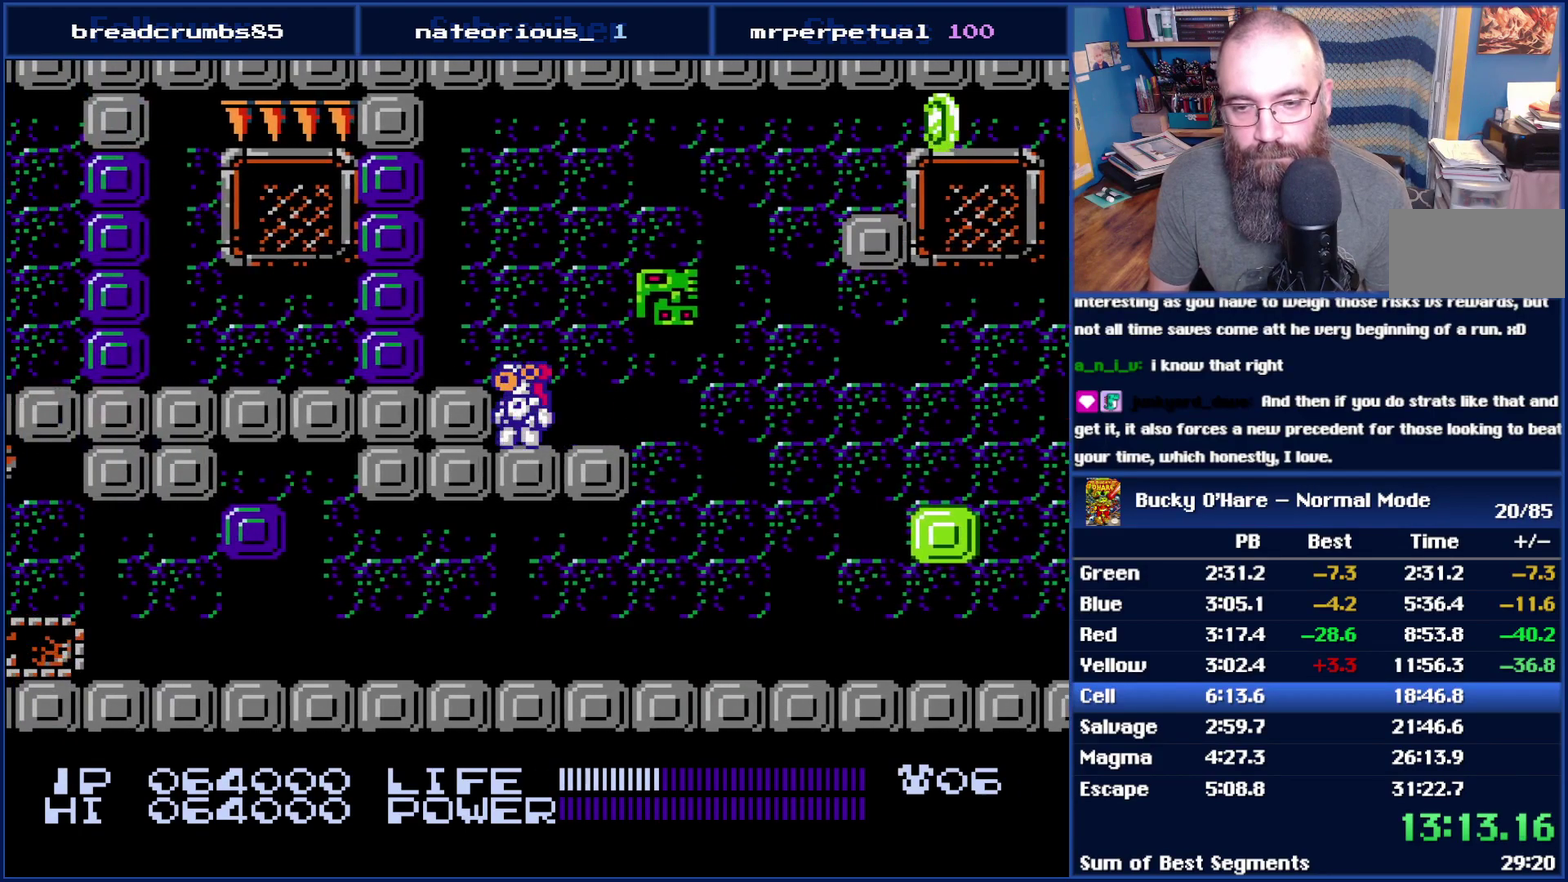
{"buttons": ["B", "DPAD_LEFT"], "events": [[50, "A", "down"], [83, "A", "up"], [83, "DPAD_LEFT", "up"], [200, "DPAD_LEFT", "down"], [300, "B", "down"], [383, "B", "up"], [450, "B", "down"]]}
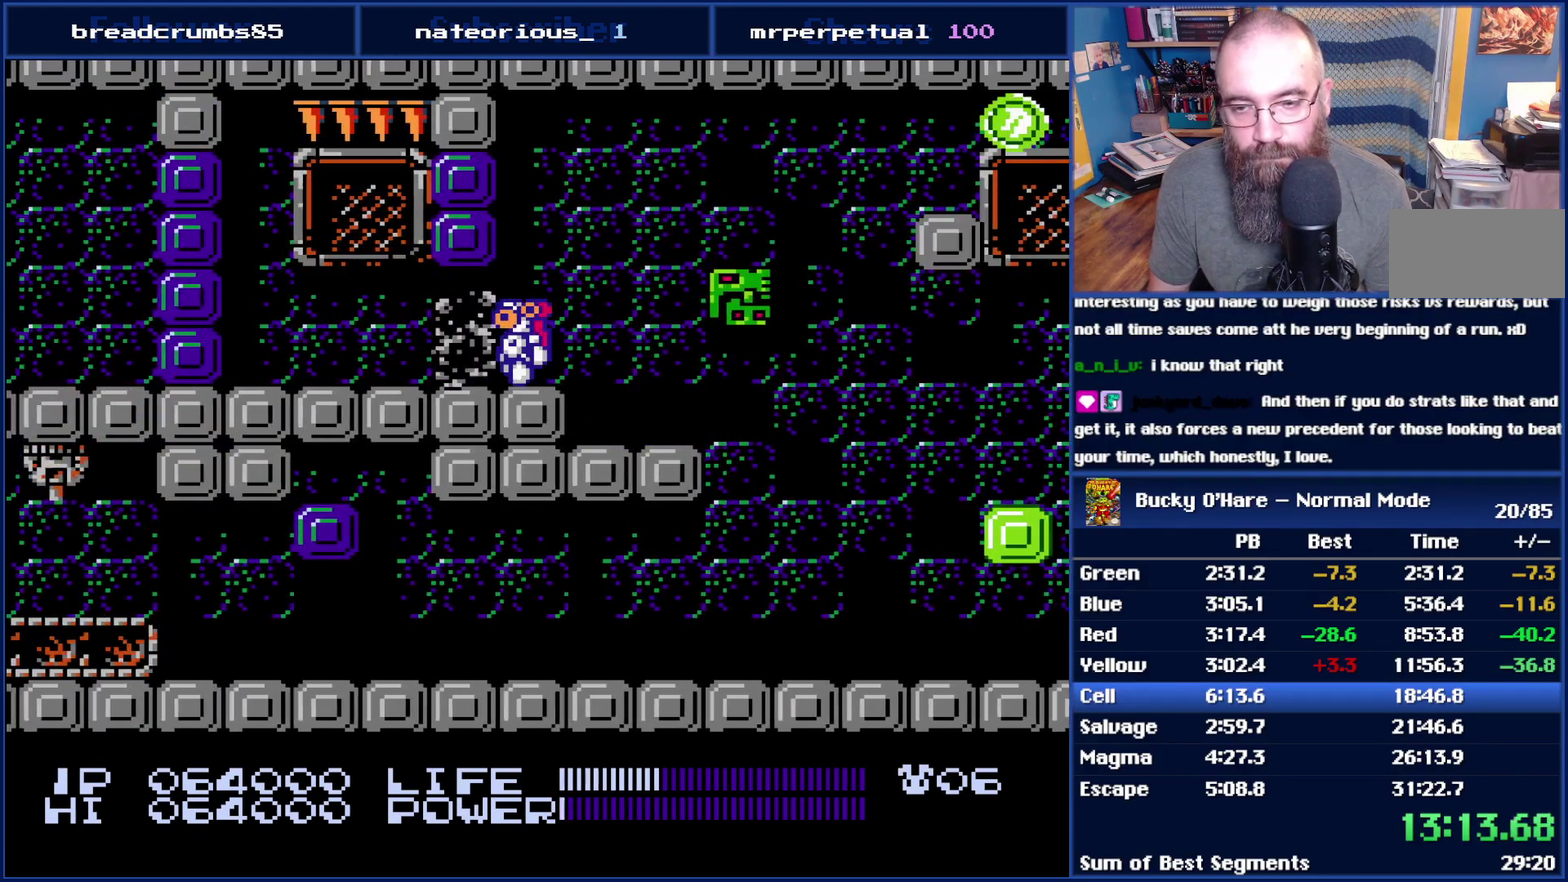
{"buttons": ["DPAD_LEFT"], "events": [[50, "B", "up"], [383, "A", "down"], [417, "A", "up"]]}